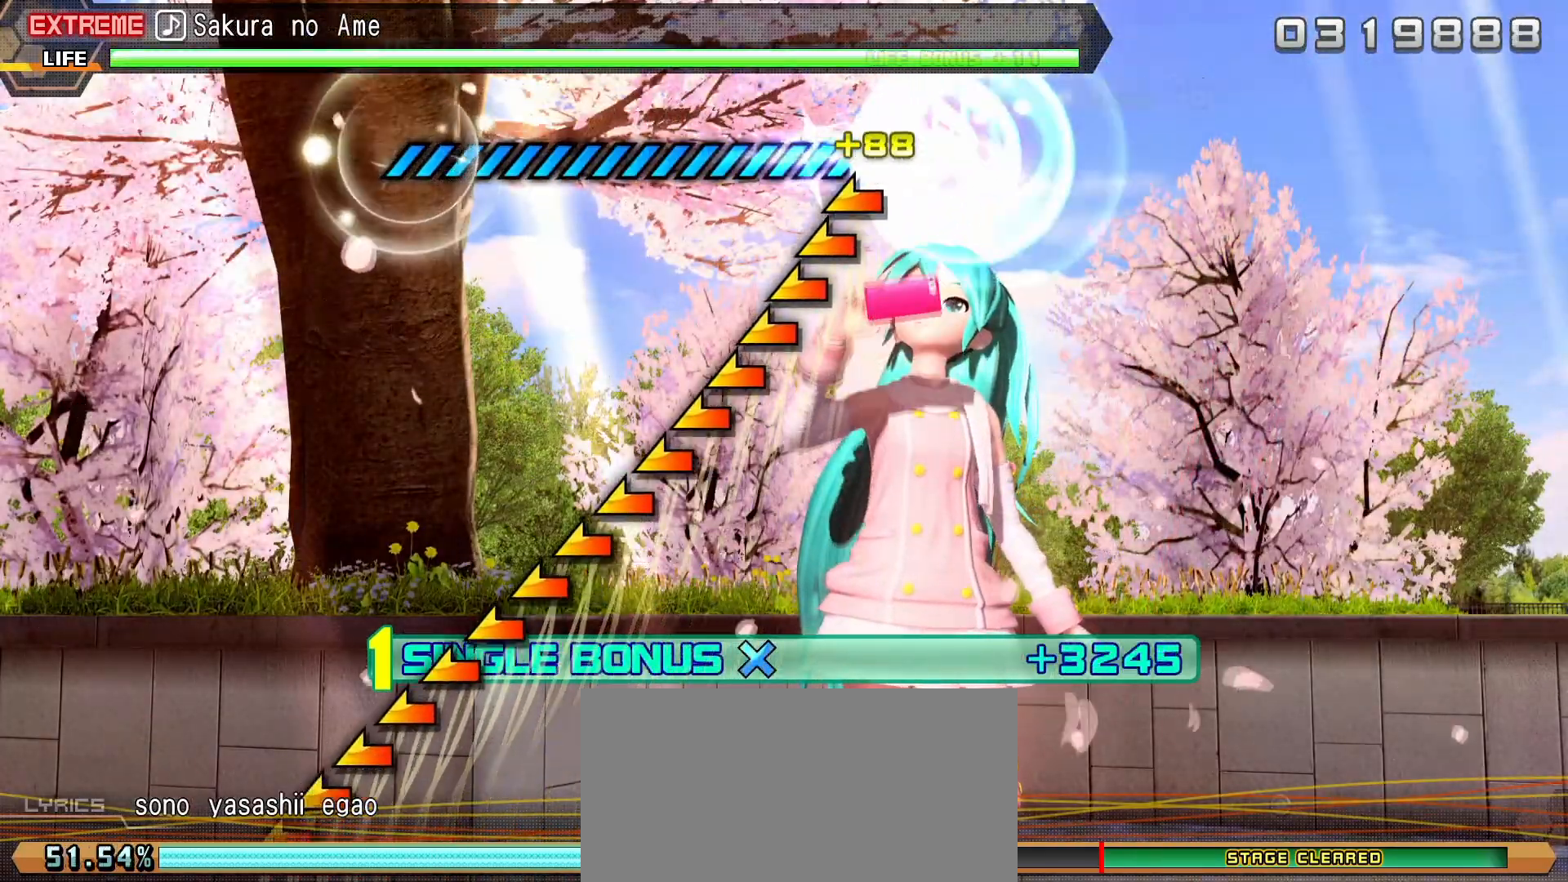
Gameplay with a controller (PlayStation layout); each line is a JSON object with the inputs held at the frame after it. "events" lists button and stick changes between this image and that frame as [ms after this image, input, new state], when the widget could be followed in between. Not read: L3 R3 right_stick.
{"buttons": ["L2"], "left_stick": "left"}
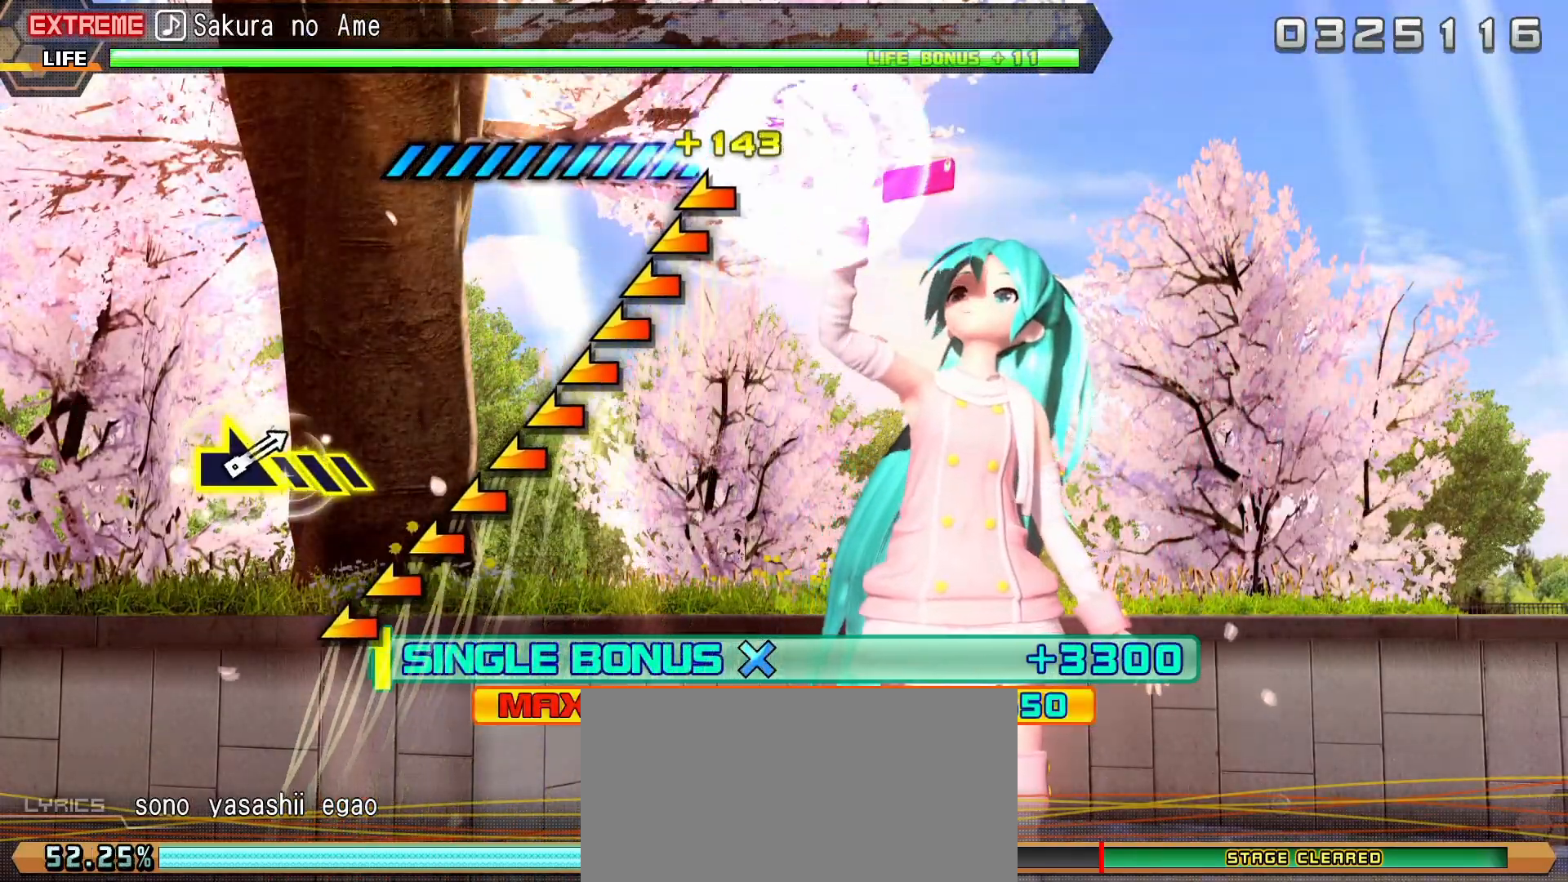
{"buttons": ["L2"], "left_stick": "left", "events": []}
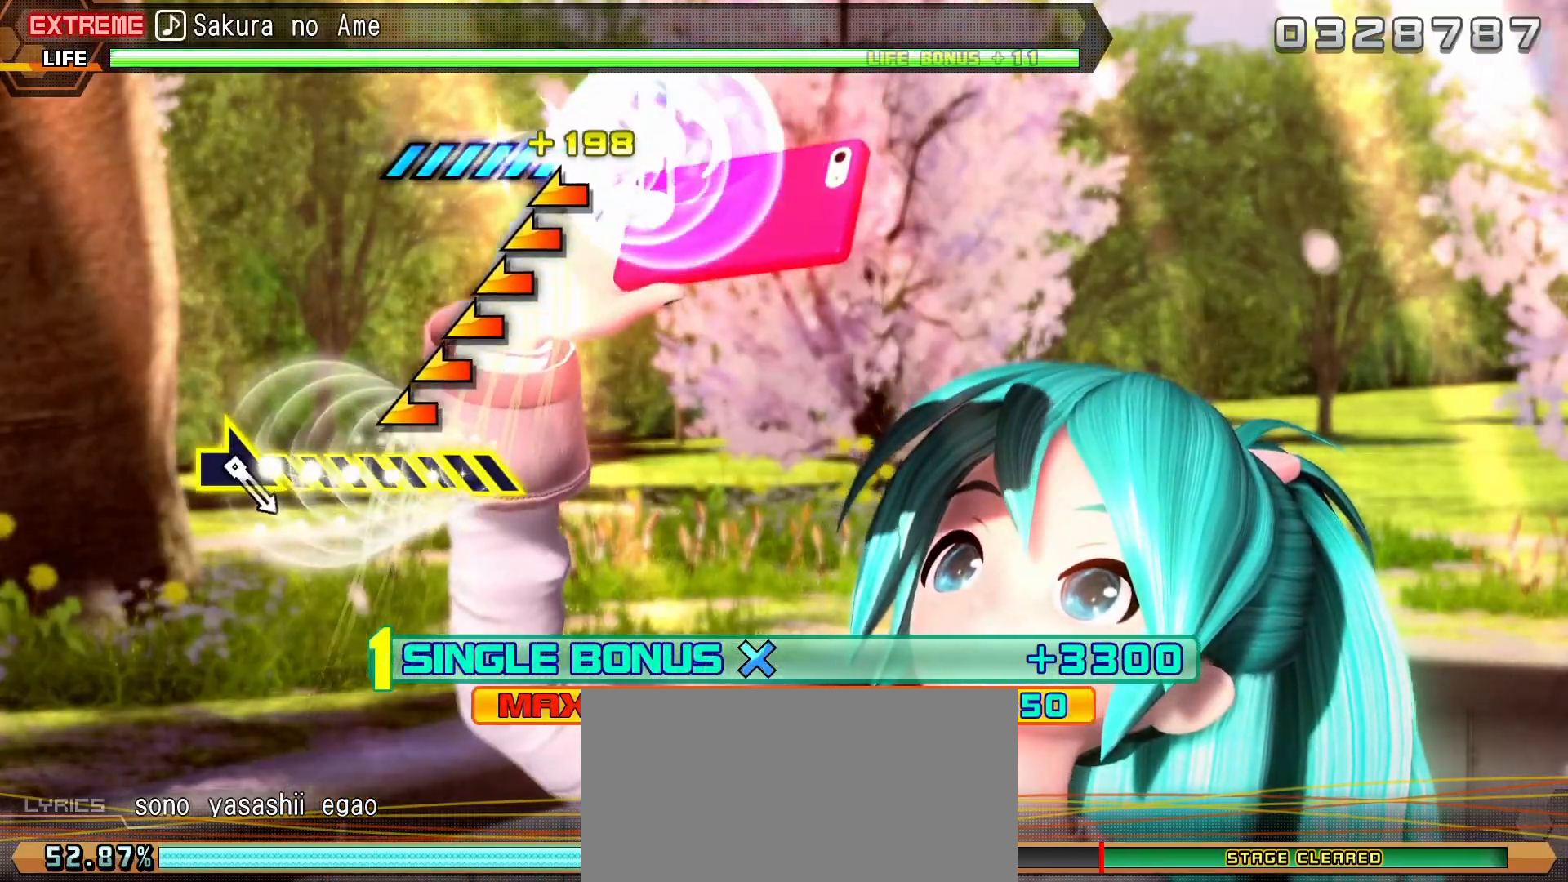
{"buttons": ["L2"], "left_stick": "left", "events": []}
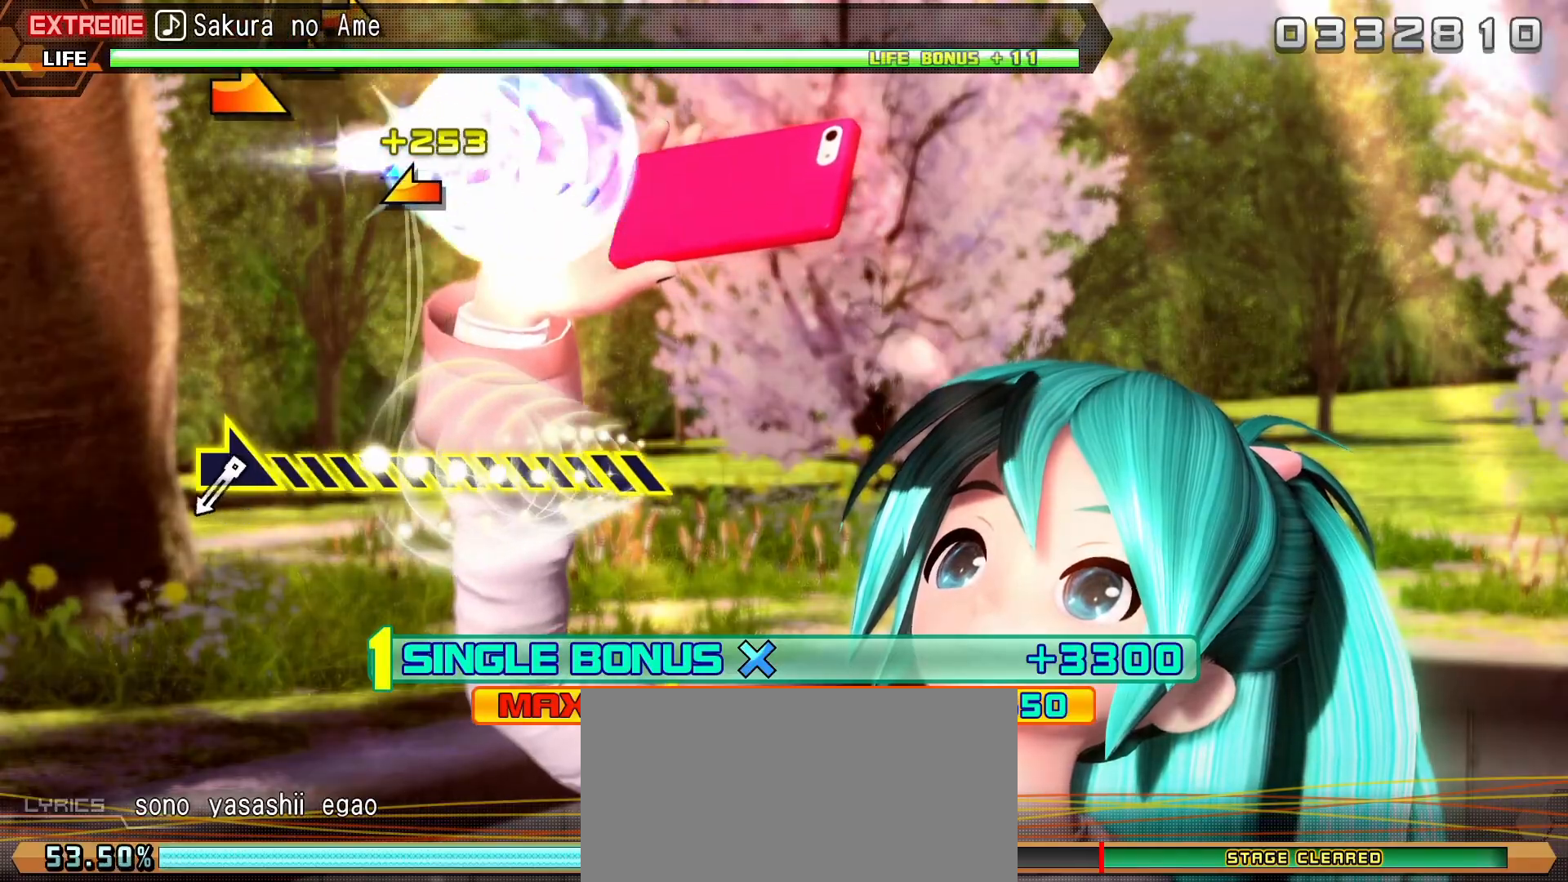
{"buttons": ["L2"], "left_stick": "right", "events": [[33, "left_stick", "center"], [267, "left_stick", "right"]]}
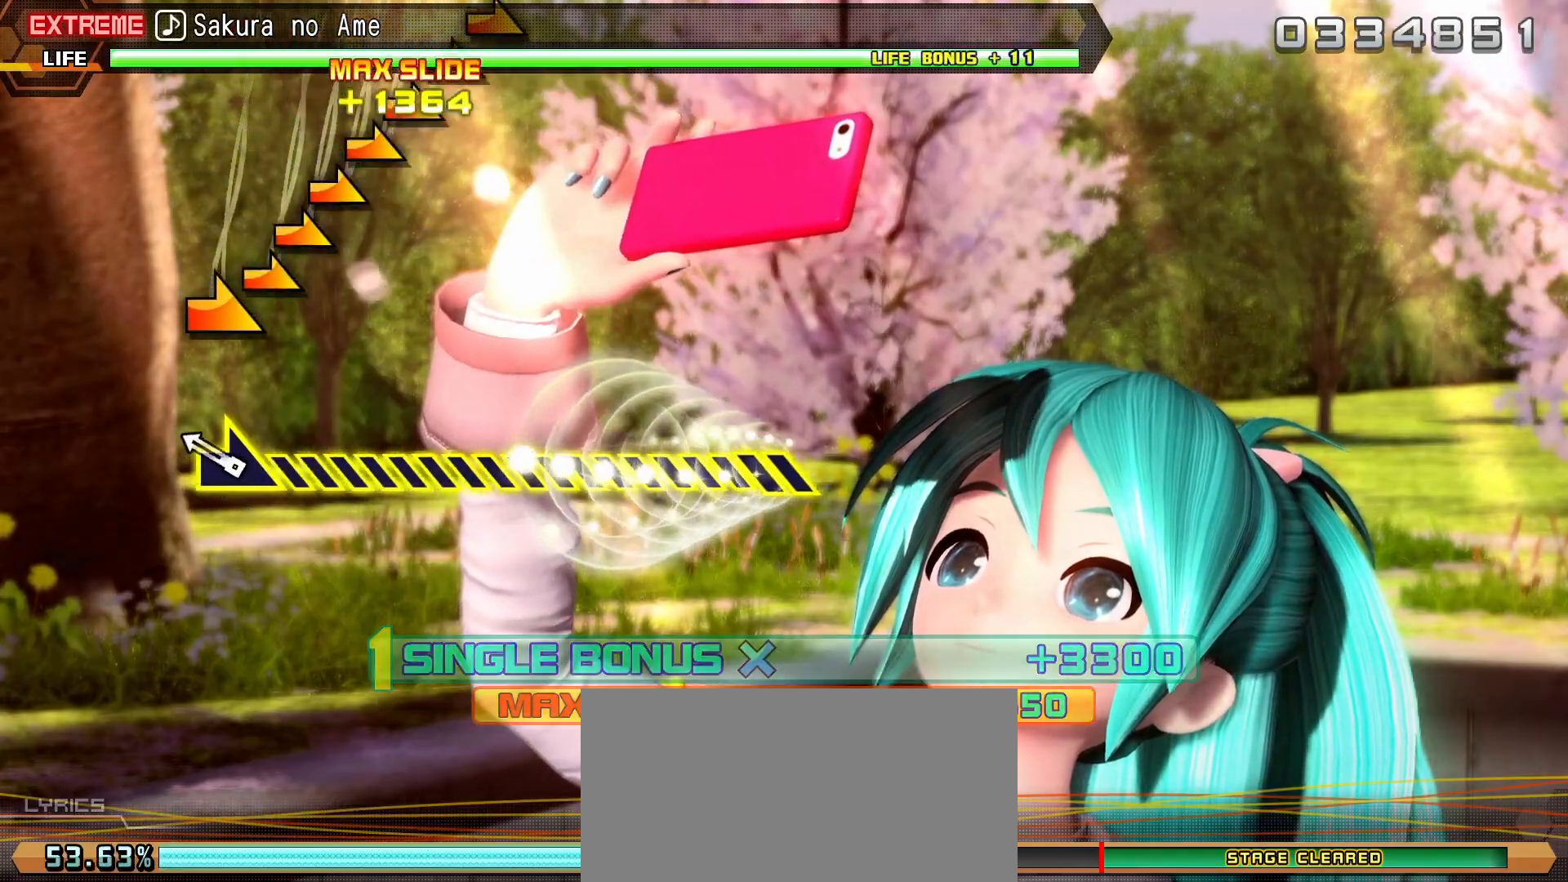
{"buttons": ["L2"], "left_stick": "right", "events": []}
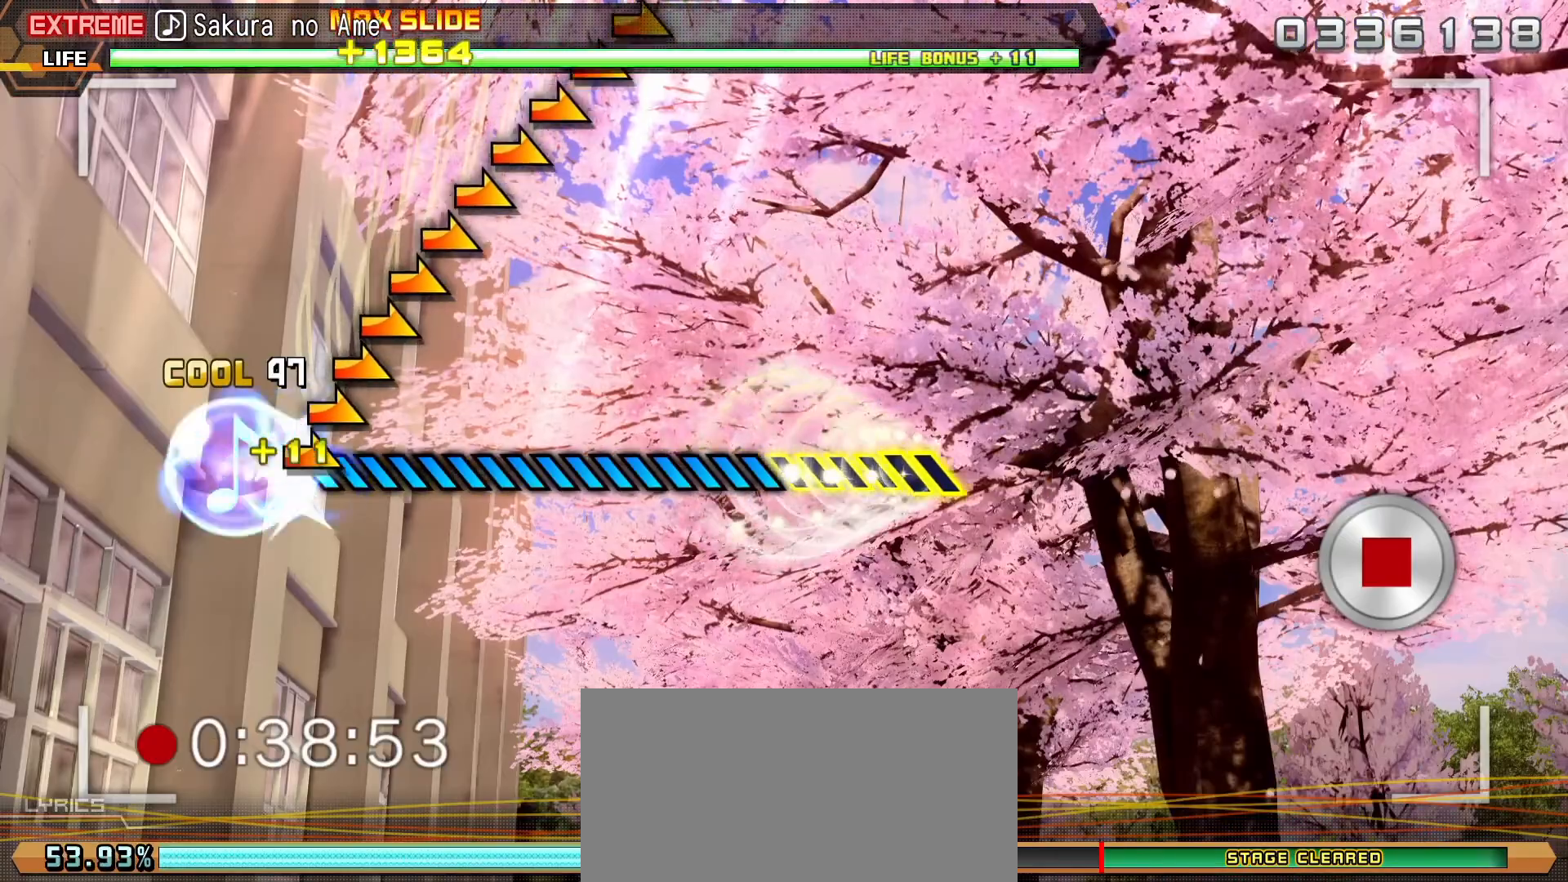
{"buttons": ["L2"], "left_stick": "right", "events": []}
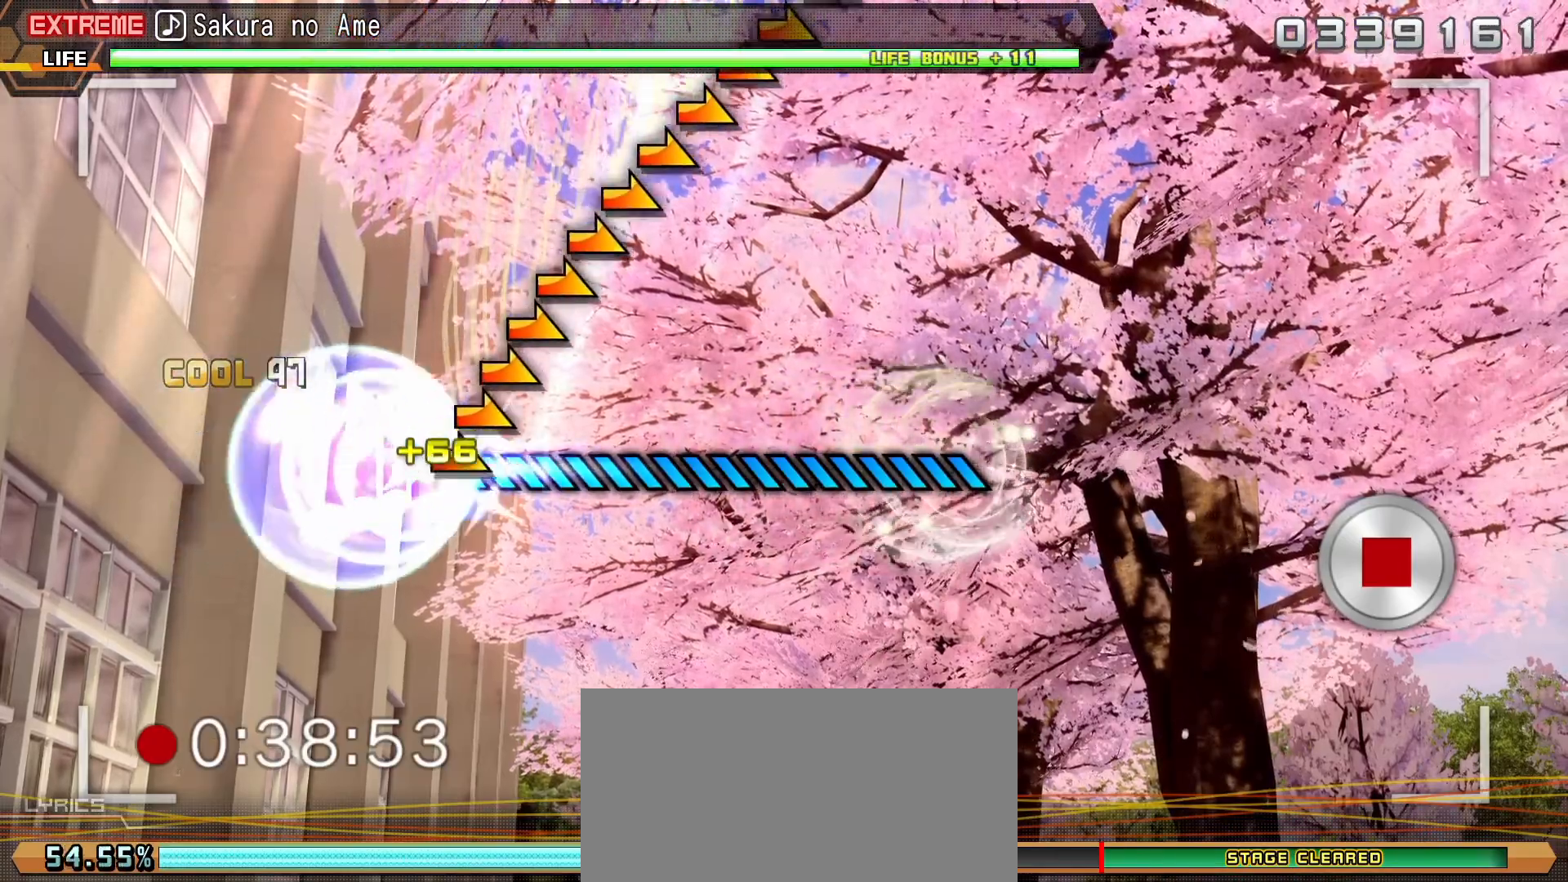
{"buttons": ["L2"], "left_stick": "right", "events": []}
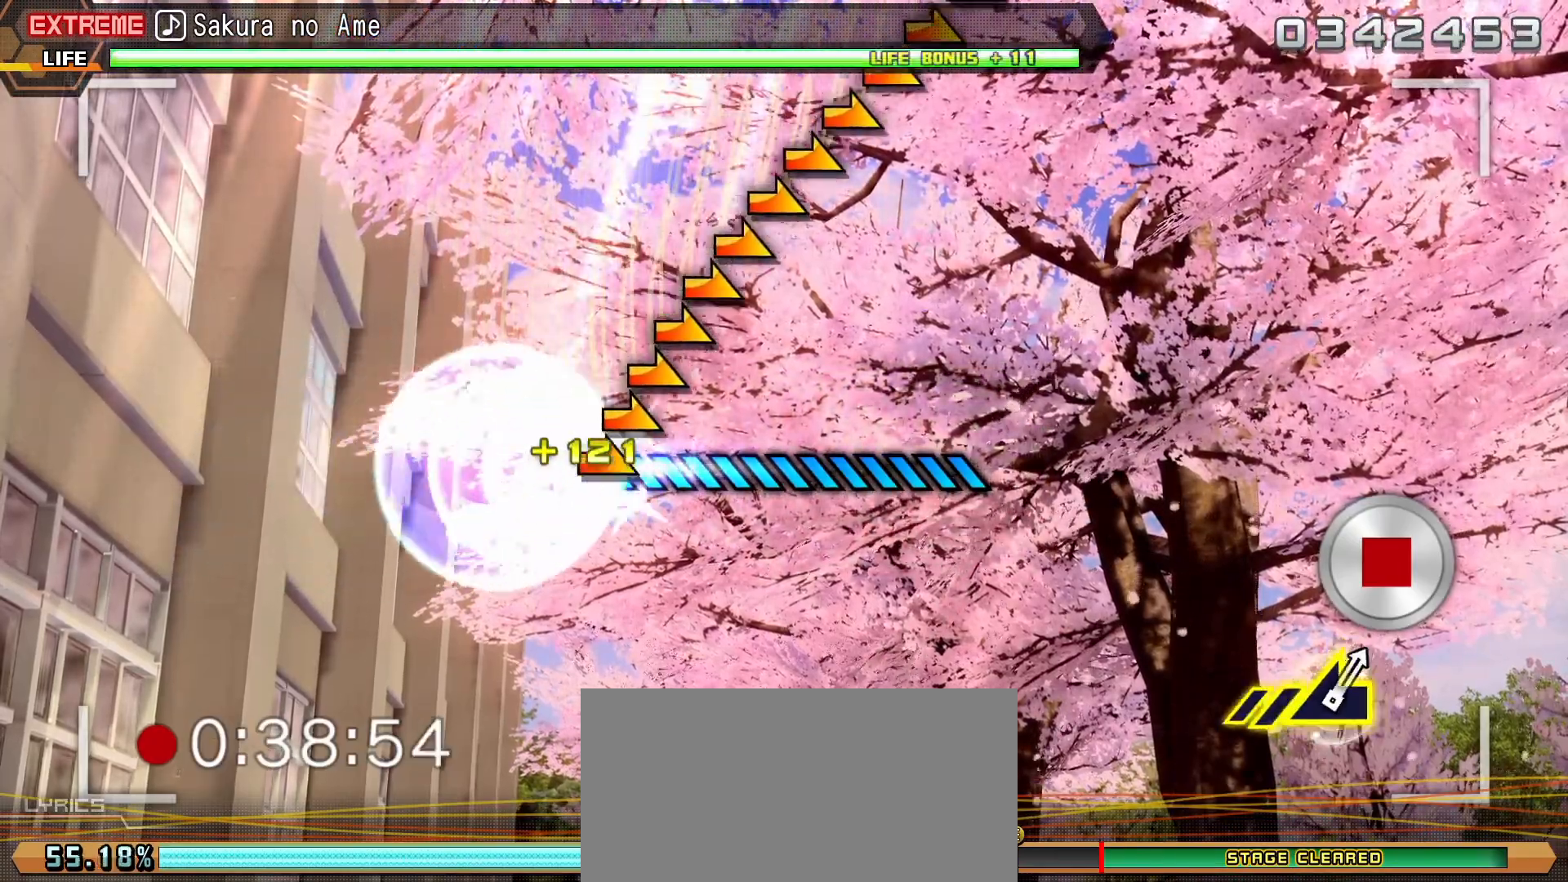
{"buttons": ["L2"], "left_stick": "right", "events": []}
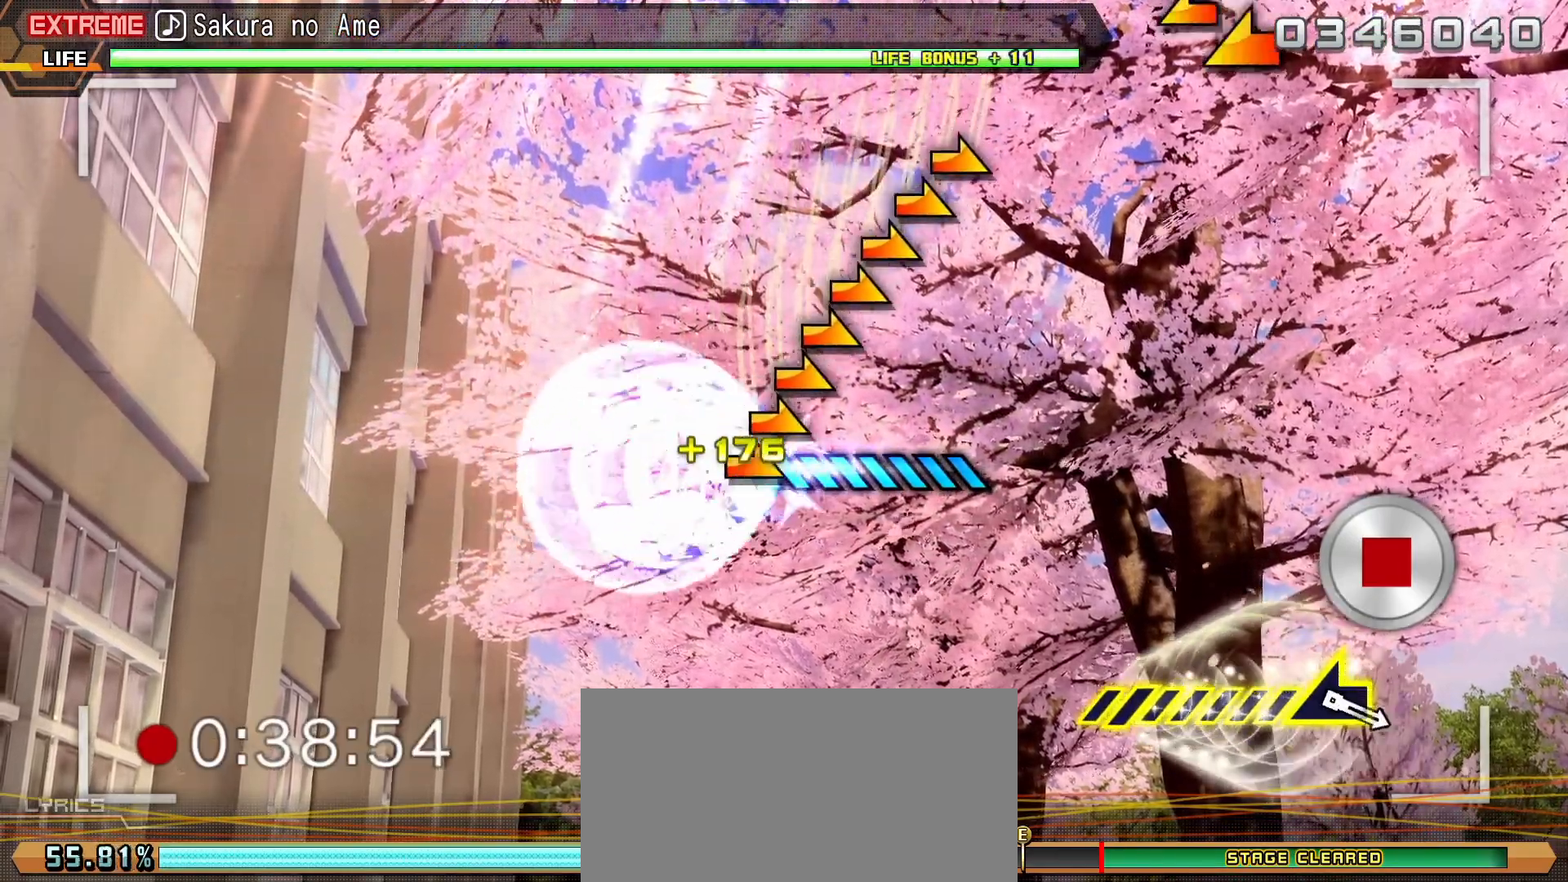
{"buttons": [], "left_stick": "right", "events": [[150, "L2", "up"]]}
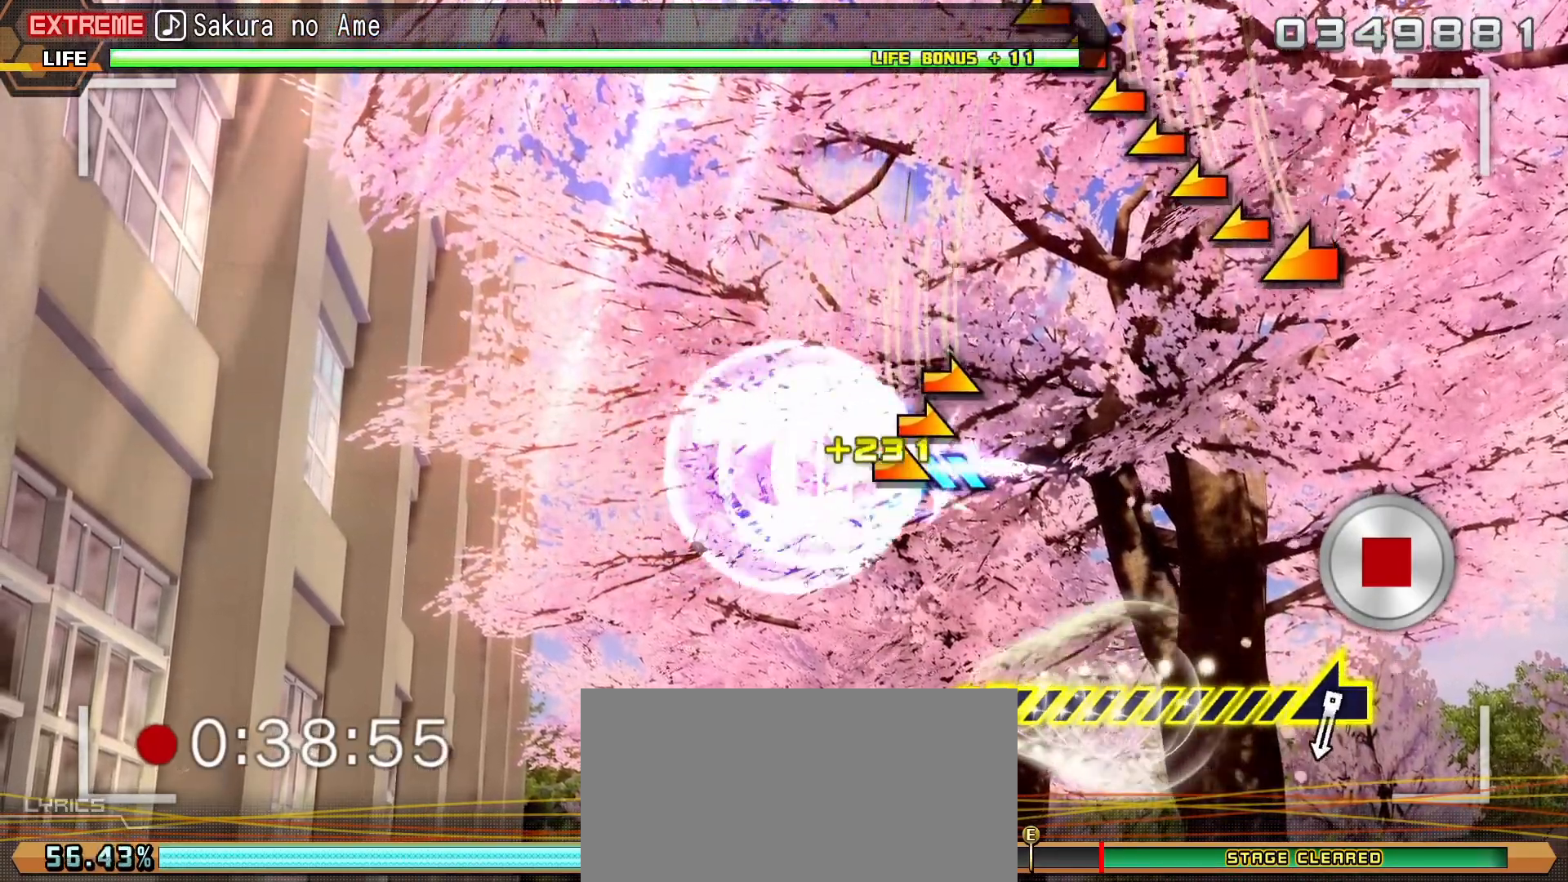
{"buttons": [], "left_stick": "left", "events": [[100, "left_stick", "center"], [450, "left_stick", "left"]]}
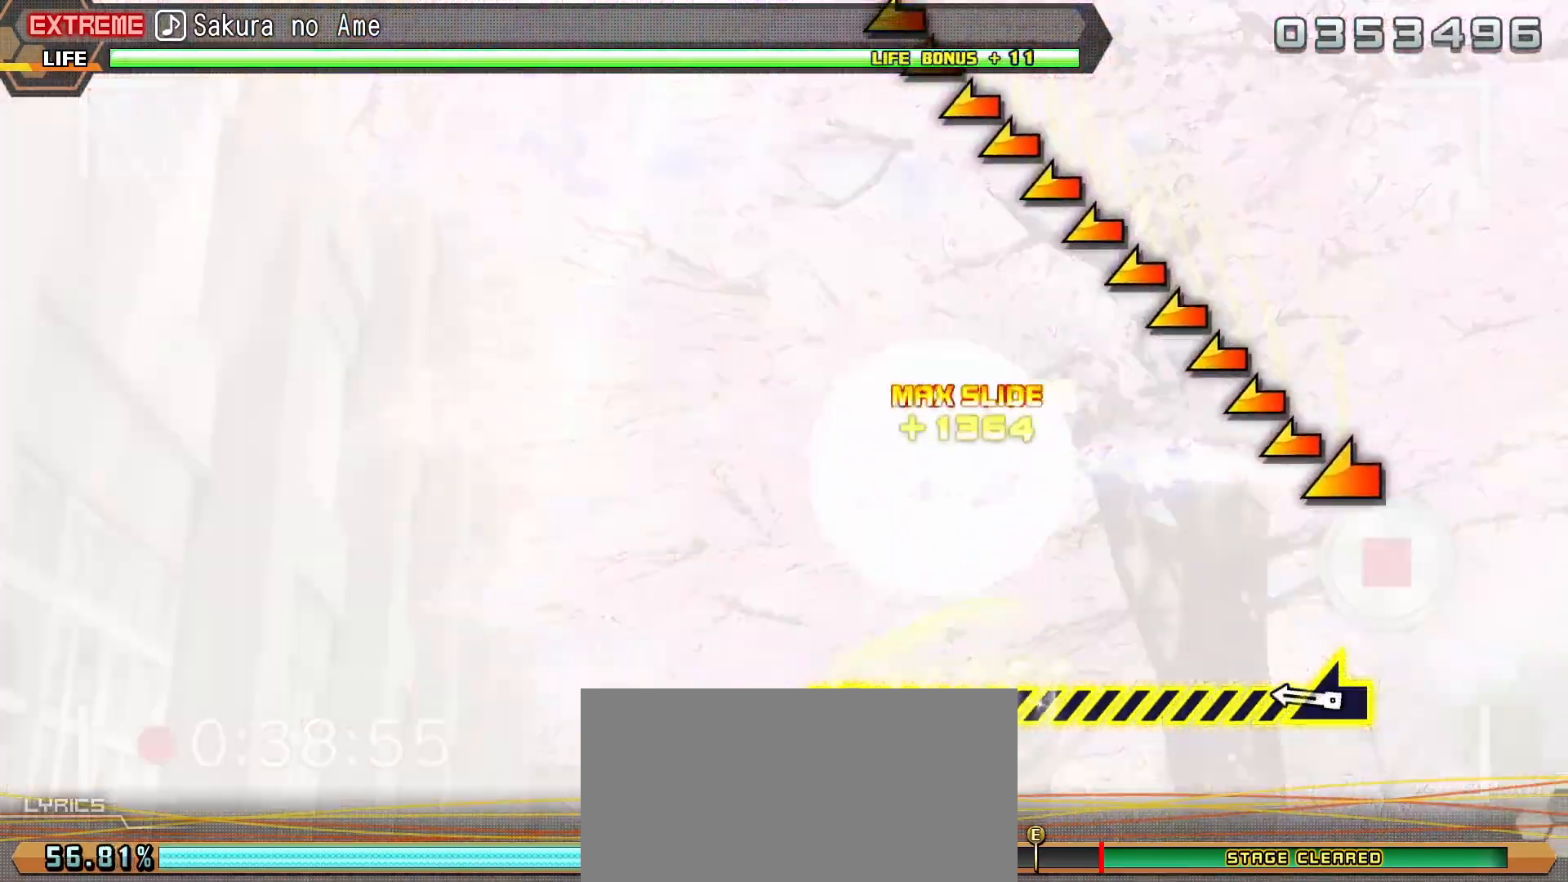
{"buttons": [], "left_stick": "left", "events": []}
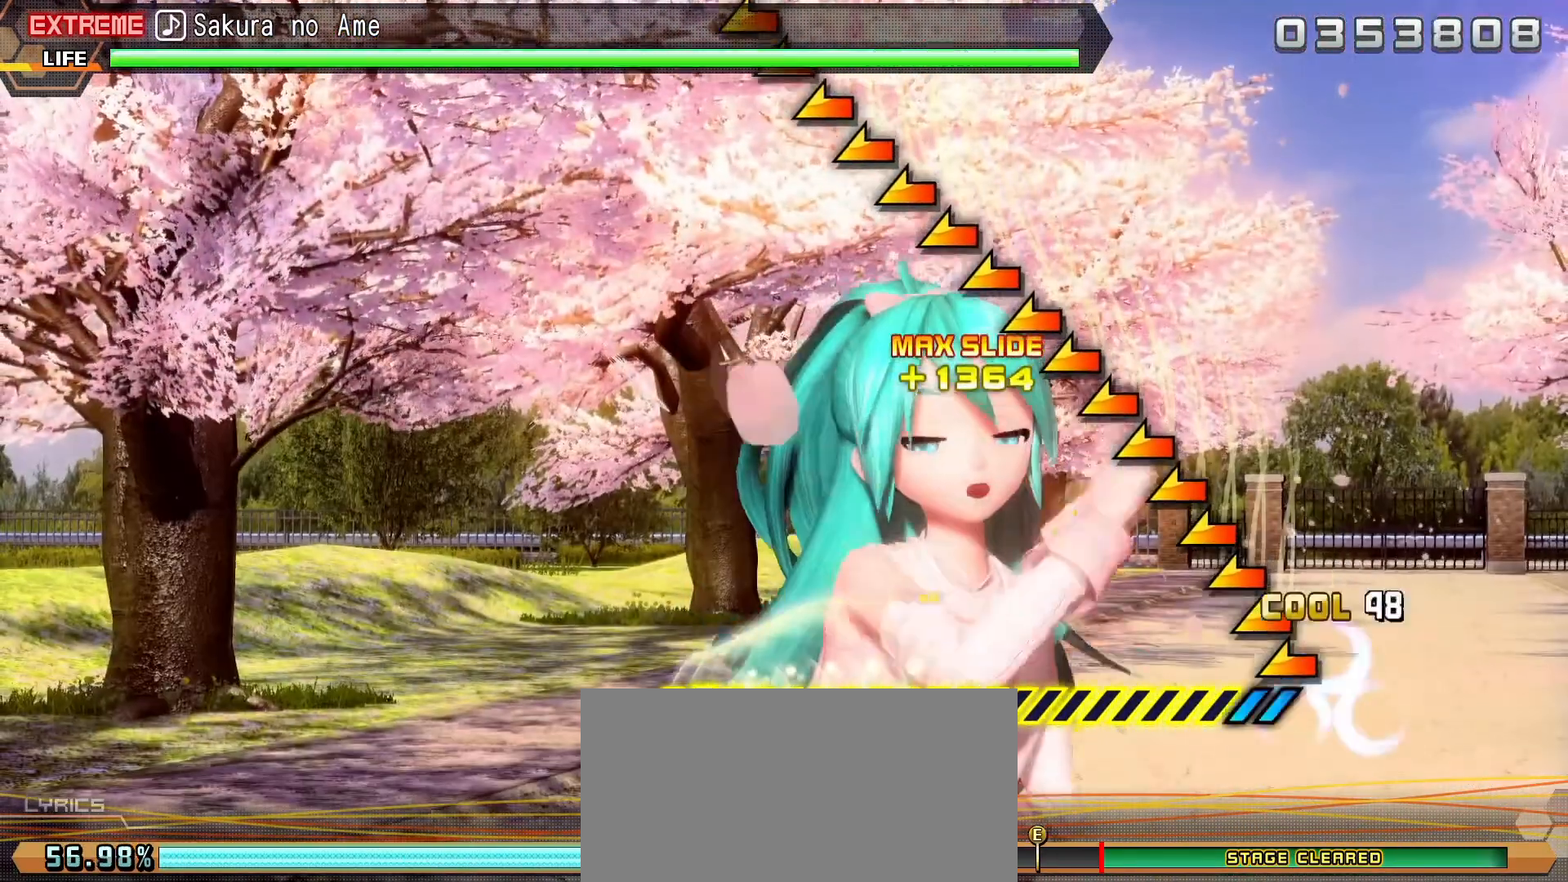
{"buttons": [], "left_stick": "left", "events": []}
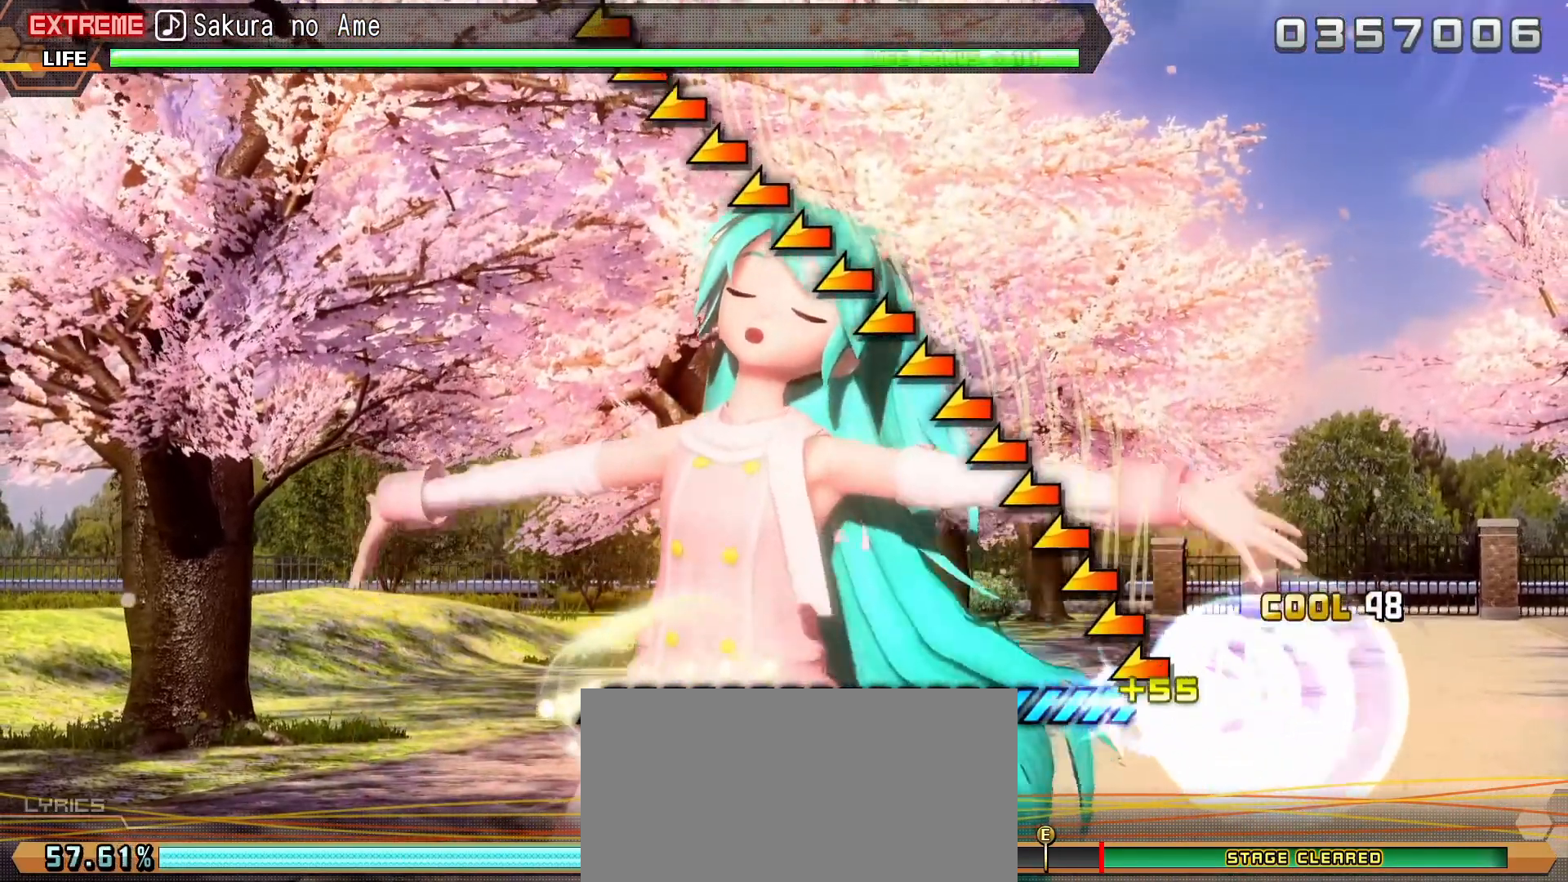
{"buttons": [], "left_stick": "left", "events": []}
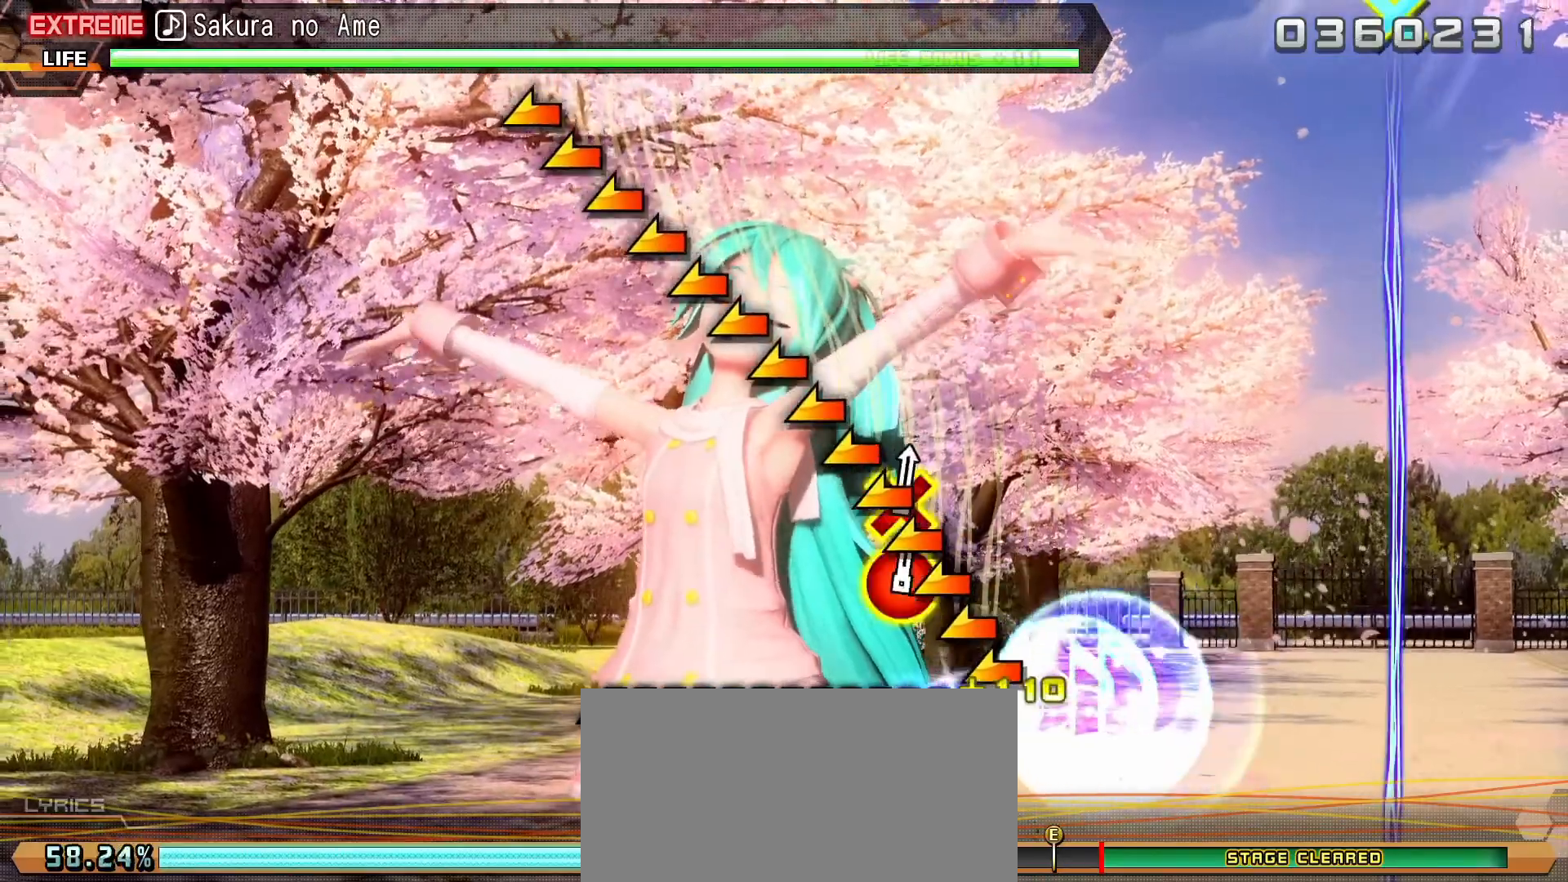
{"buttons": [], "left_stick": "left", "events": []}
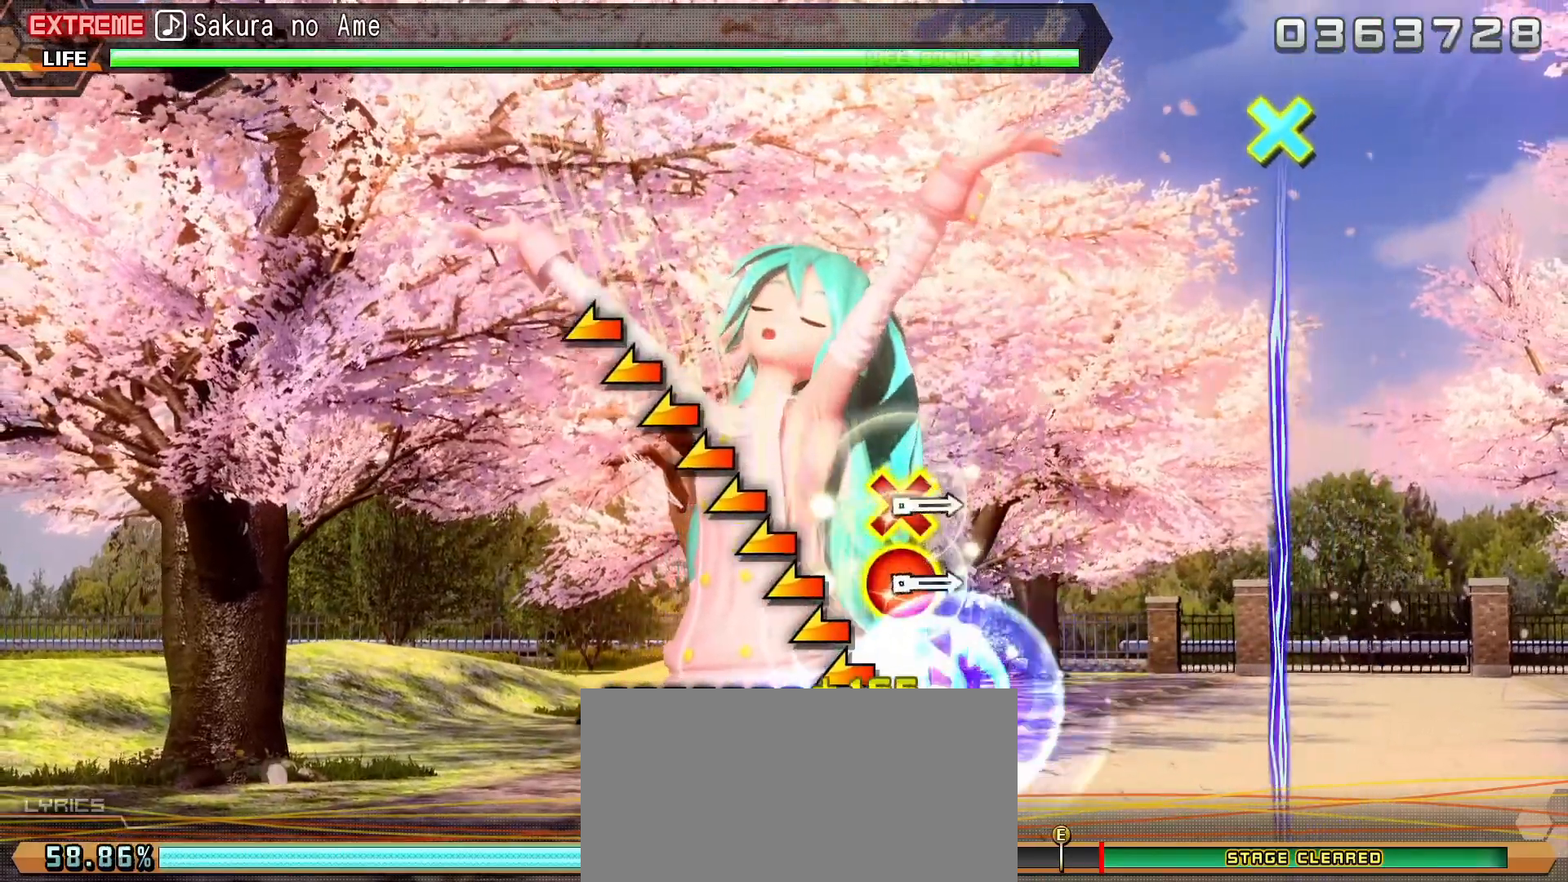
{"buttons": [], "left_stick": "left", "events": []}
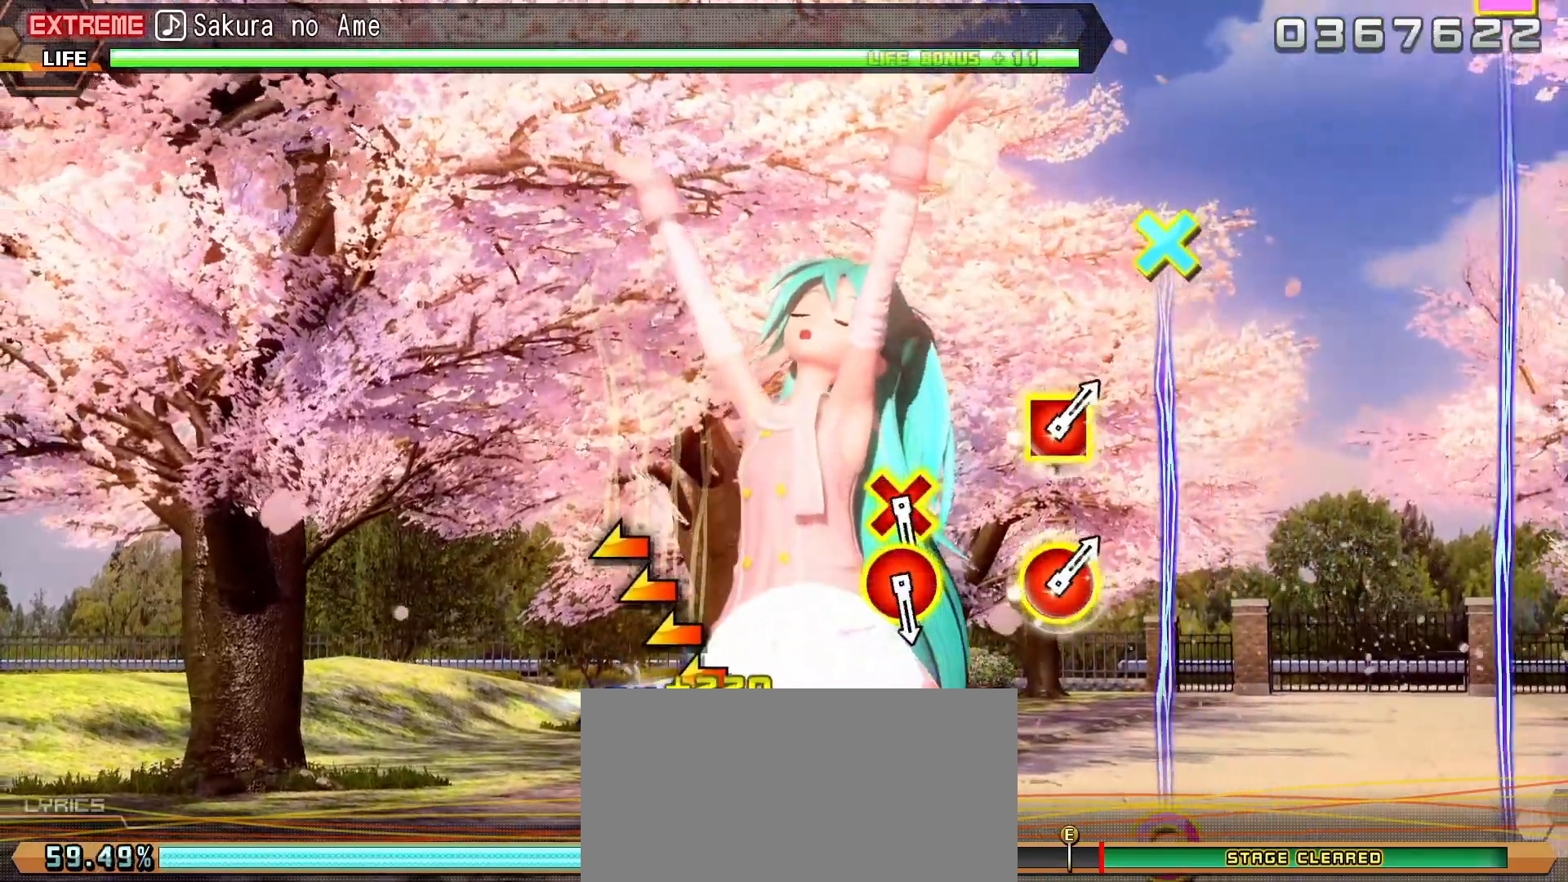
{"buttons": [], "left_stick": "center", "events": [[150, "left_stick", "center"]]}
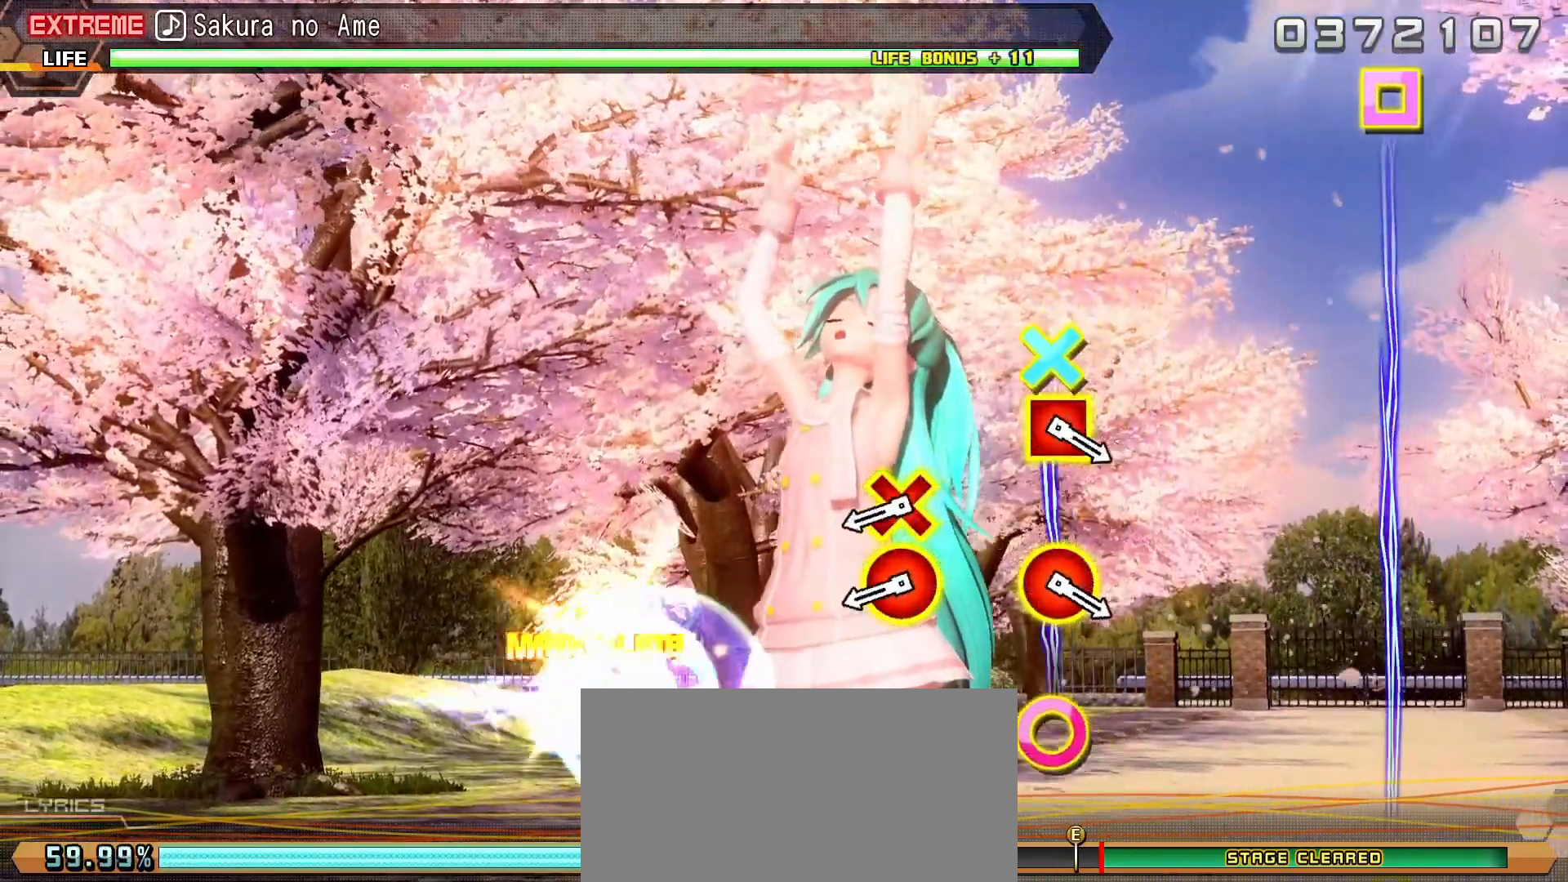
{"buttons": [], "left_stick": "center", "events": [[217, "DPAD_DOWN", "down"], [317, "DPAD_DOWN", "up"], [333, "CIRCLE", "down"], [383, "CIRCLE", "up"]]}
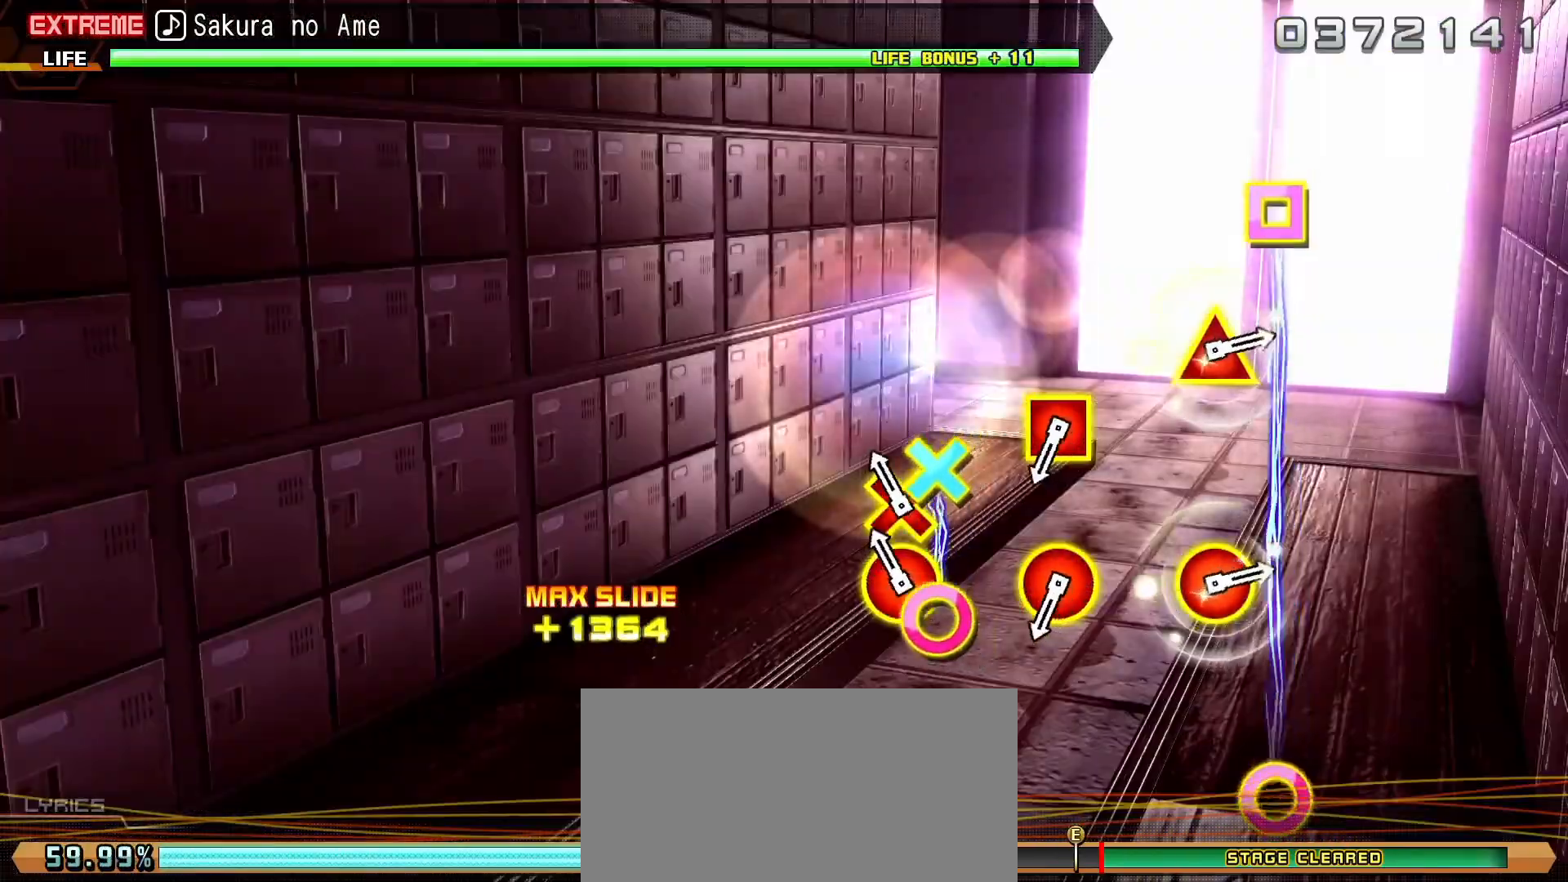
{"buttons": [], "left_stick": "center", "events": [[350, "DPAD_LEFT", "down"], [417, "DPAD_LEFT", "up"]]}
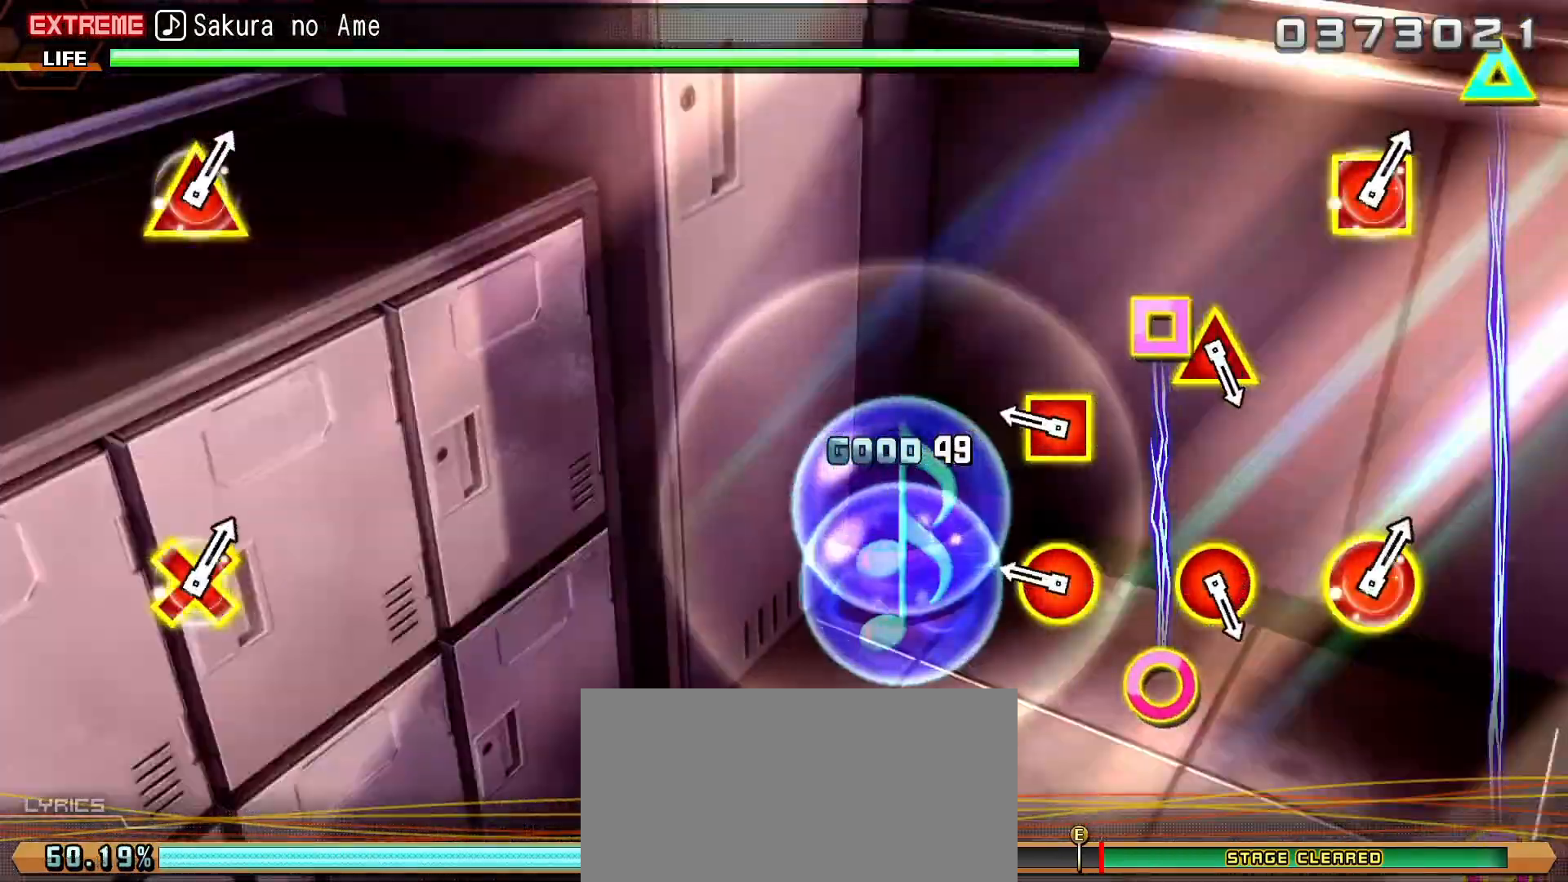
{"buttons": [], "left_stick": "center"}
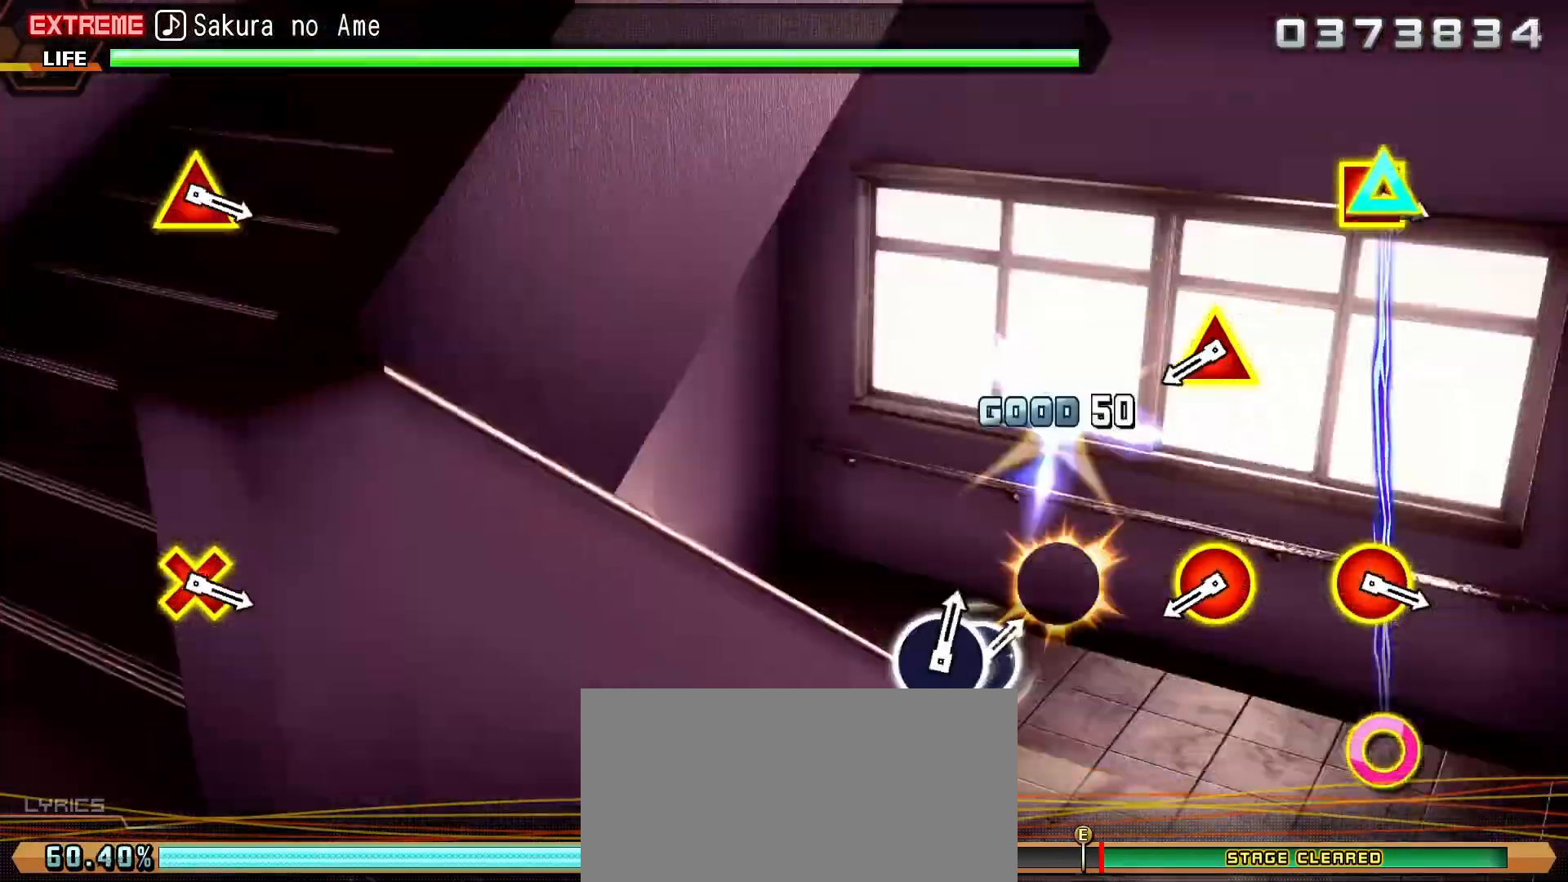
{"buttons": [], "left_stick": "center", "events": [[200, "TRIANGLE", "down"], [217, "DPAD_DOWN", "down"], [417, "DPAD_DOWN", "up"], [417, "TRIANGLE", "up"]]}
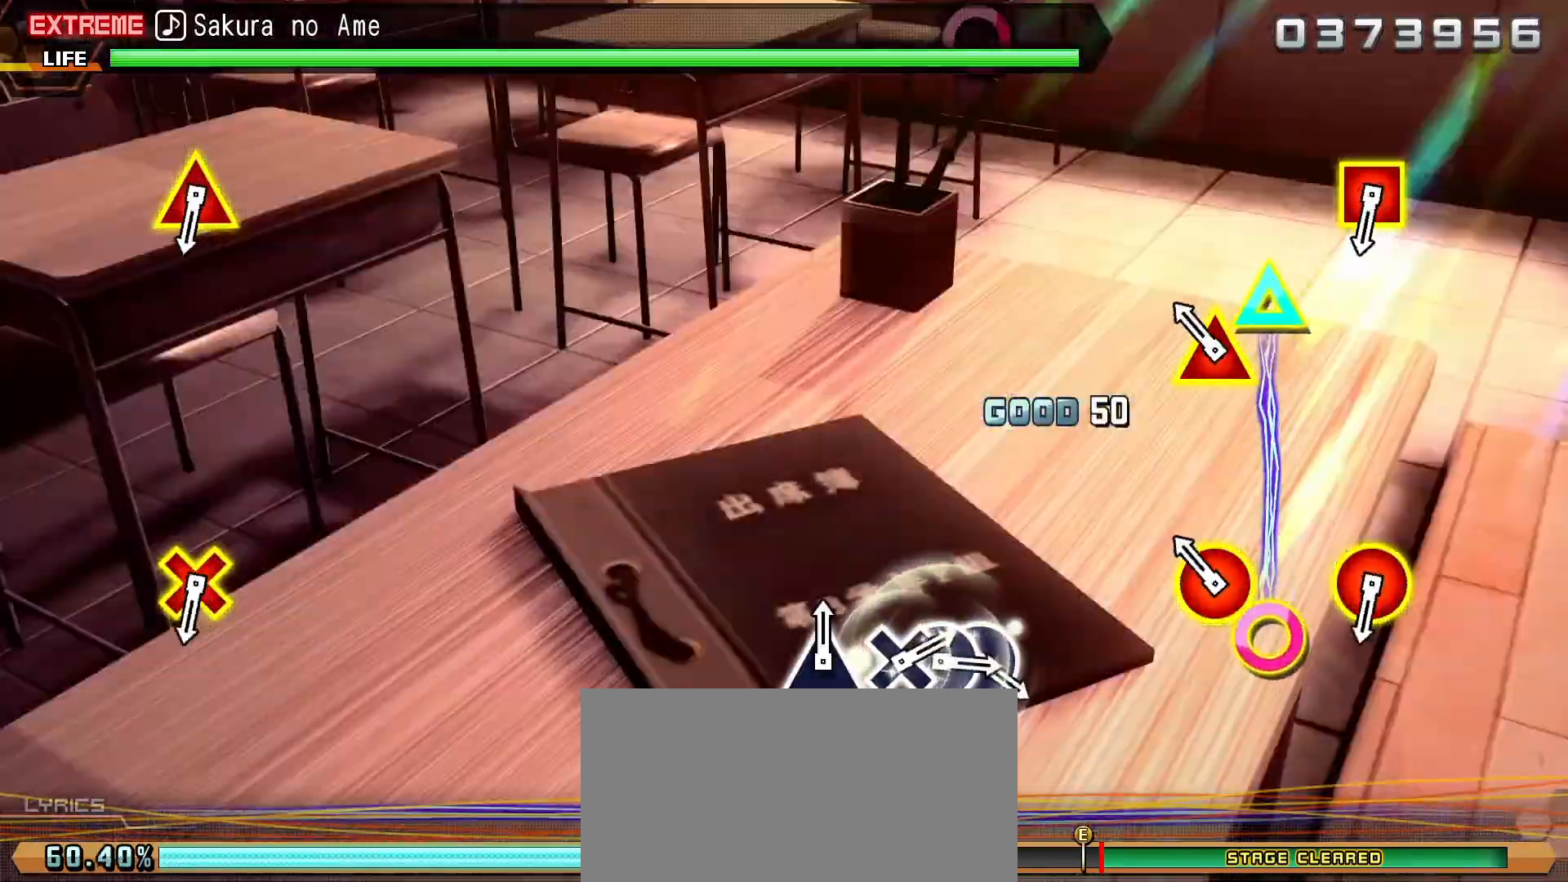
{"buttons": [], "left_stick": "center", "events": [[383, "CIRCLE", "down"], [450, "CIRCLE", "up"]]}
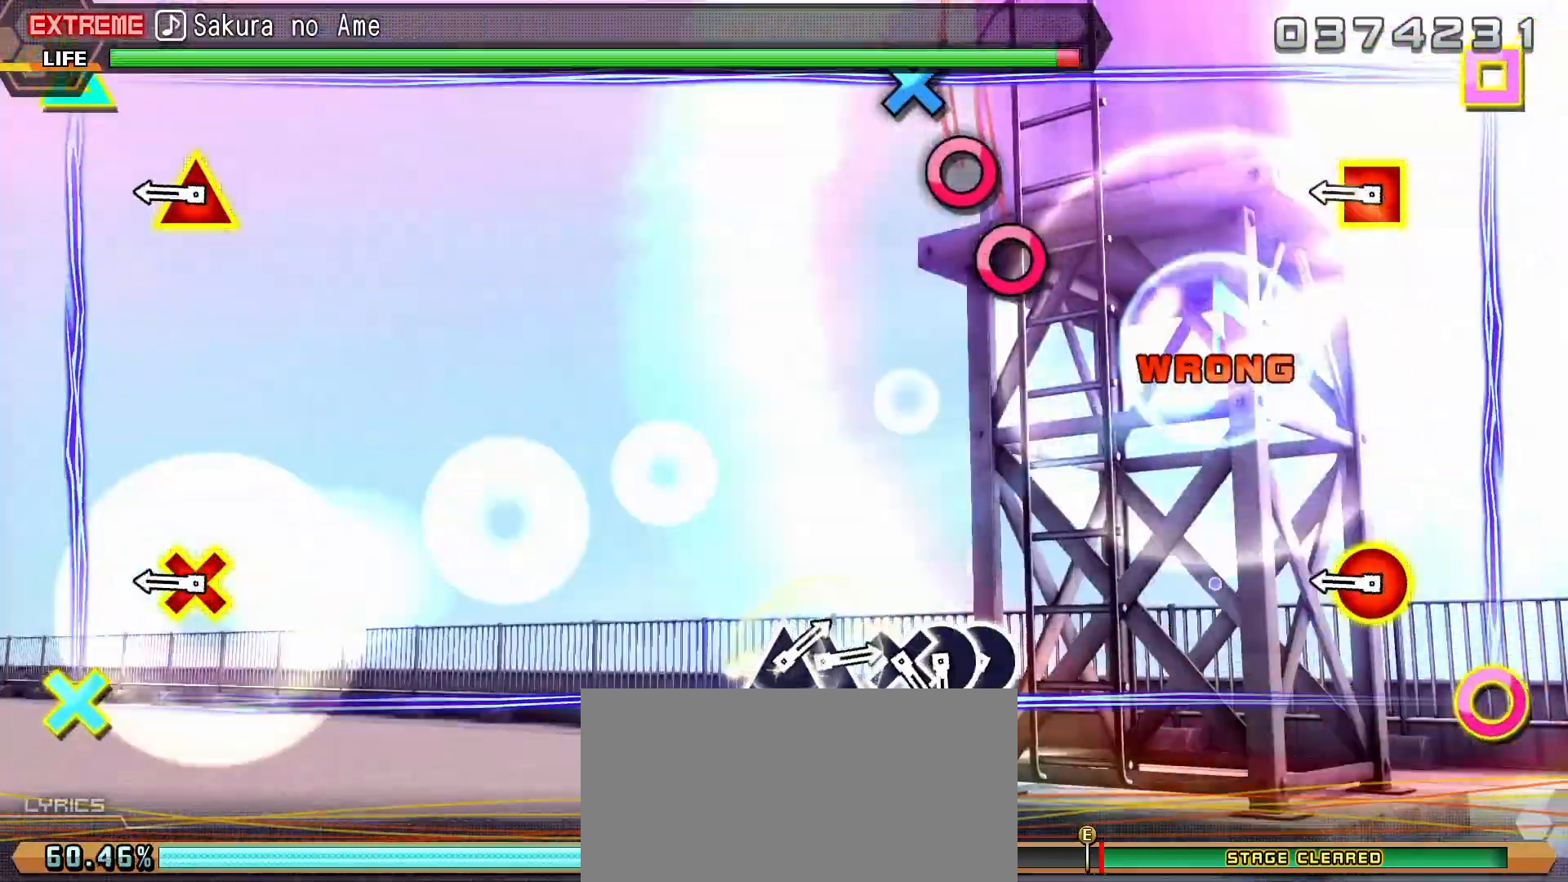
{"buttons": [], "left_stick": "center"}
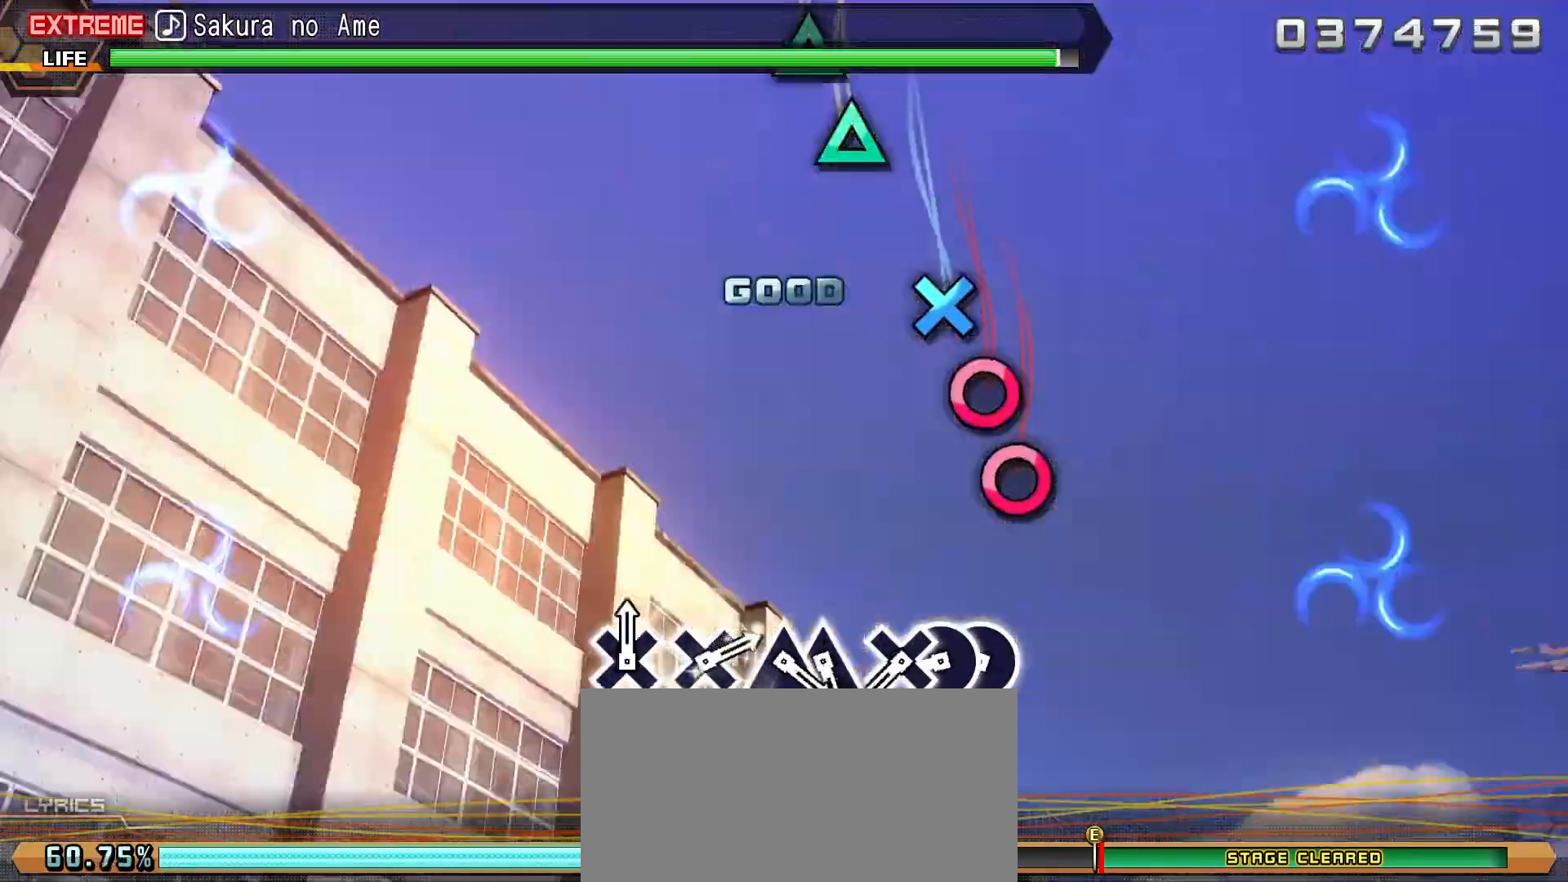
{"buttons": [], "left_stick": "center", "events": [[117, "CIRCLE", "down"], [183, "CIRCLE", "up"], [250, "CROSS", "down"], [333, "CROSS", "up"]]}
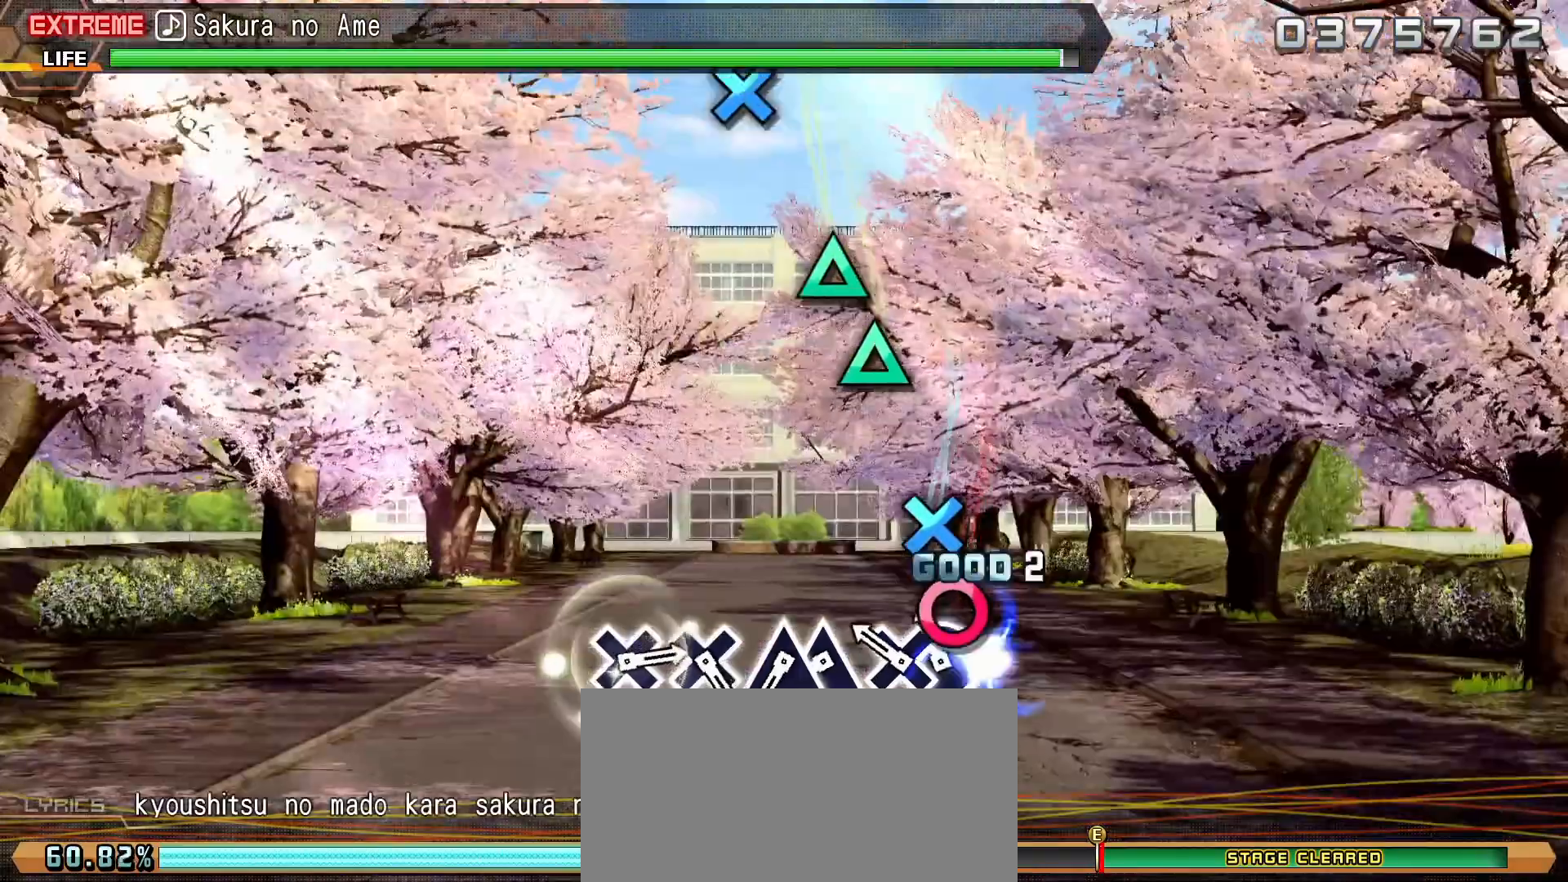
{"buttons": [], "left_stick": "center", "events": [[200, "TRIANGLE", "down"], [267, "TRIANGLE", "up"], [367, "TRIANGLE", "down"], [467, "TRIANGLE", "up"]]}
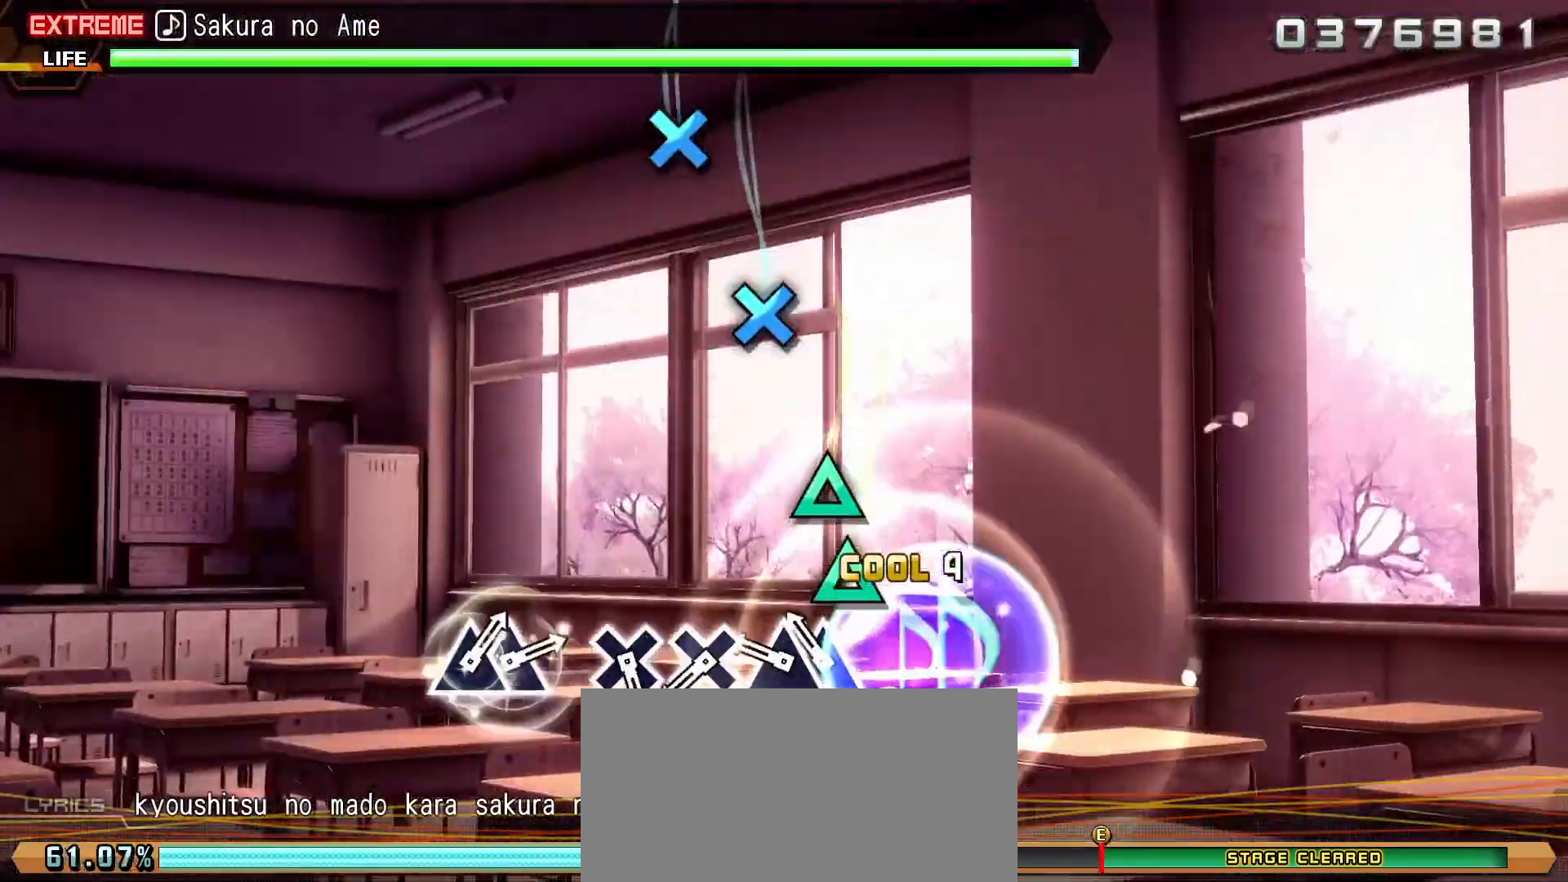
{"buttons": [], "left_stick": "center", "events": [[200, "CROSS", "down"], [300, "CROSS", "up"]]}
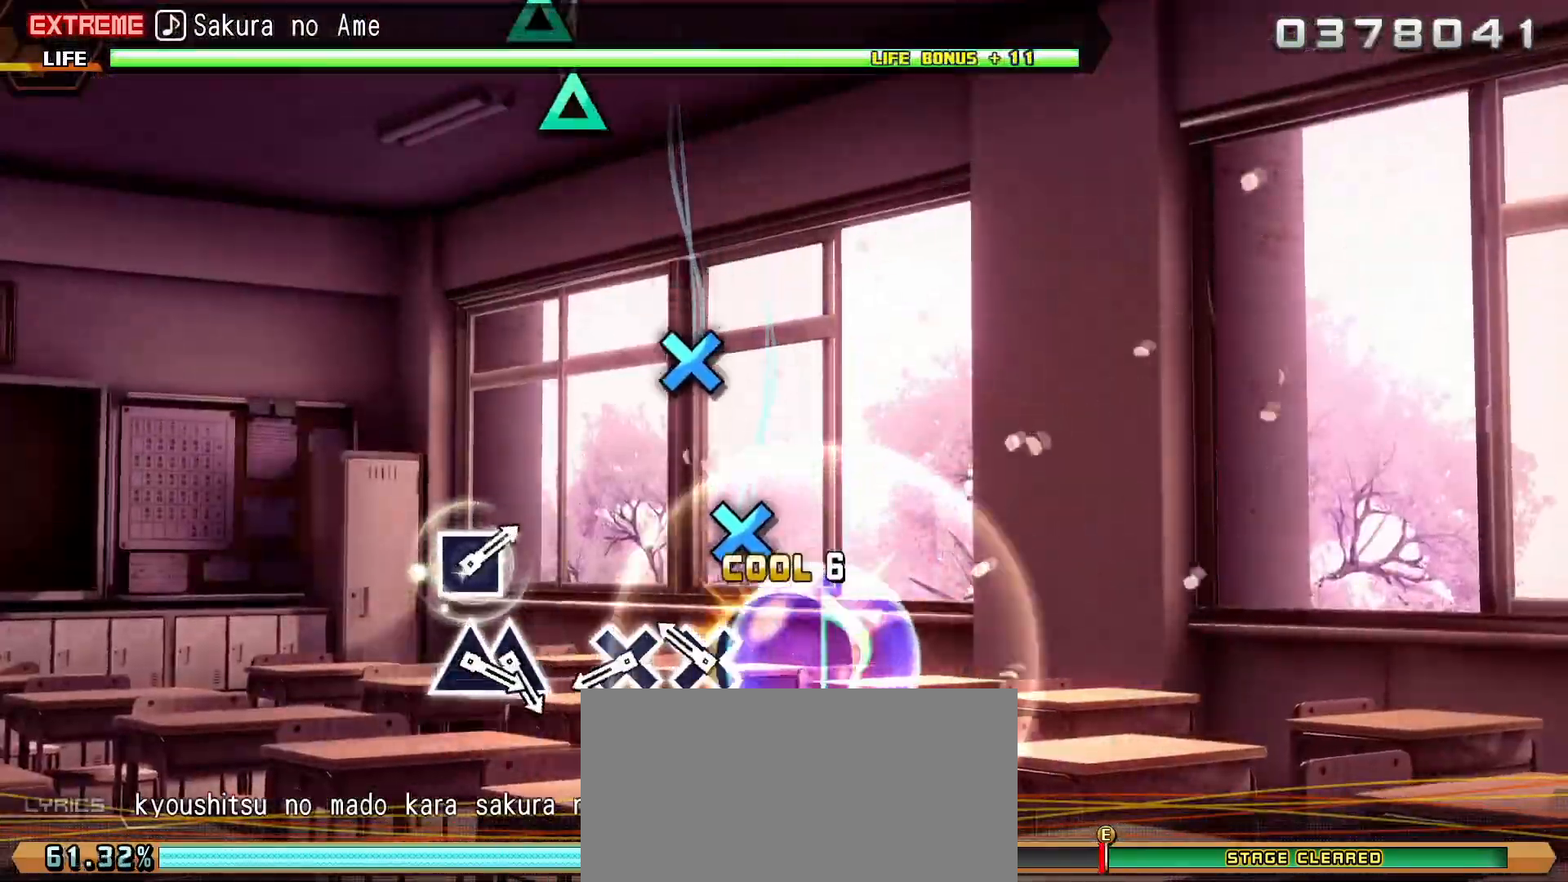
{"buttons": [], "left_stick": "center", "events": [[133, "CROSS", "down"], [267, "CROSS", "up"]]}
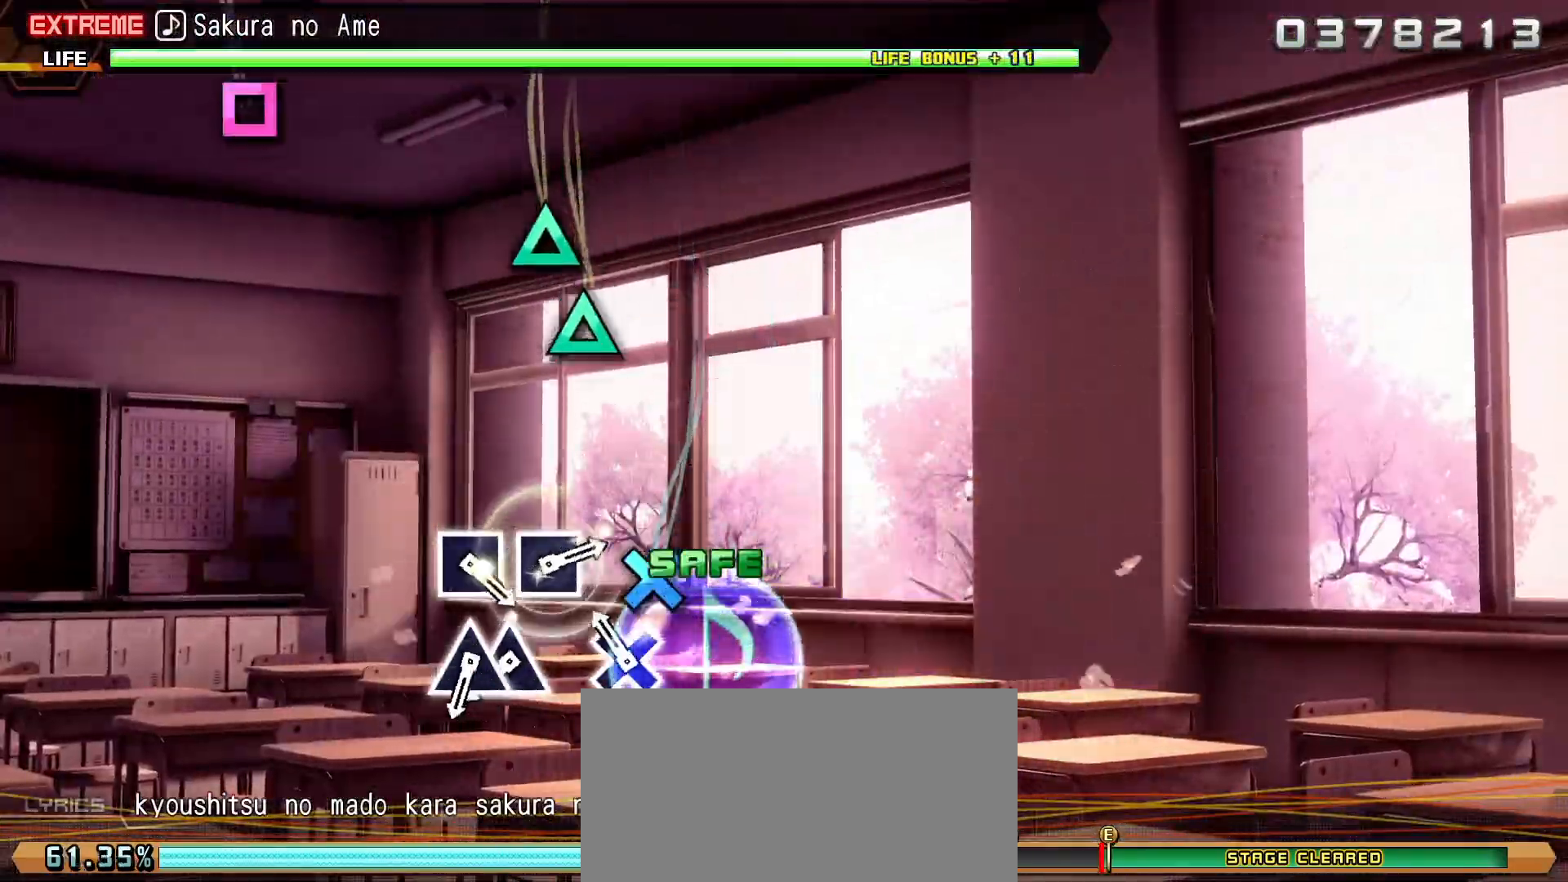
{"buttons": ["TRIANGLE"], "left_stick": "center", "events": [[300, "TRIANGLE", "down"], [333, "TRIANGLE", "up"], [483, "TRIANGLE", "down"]]}
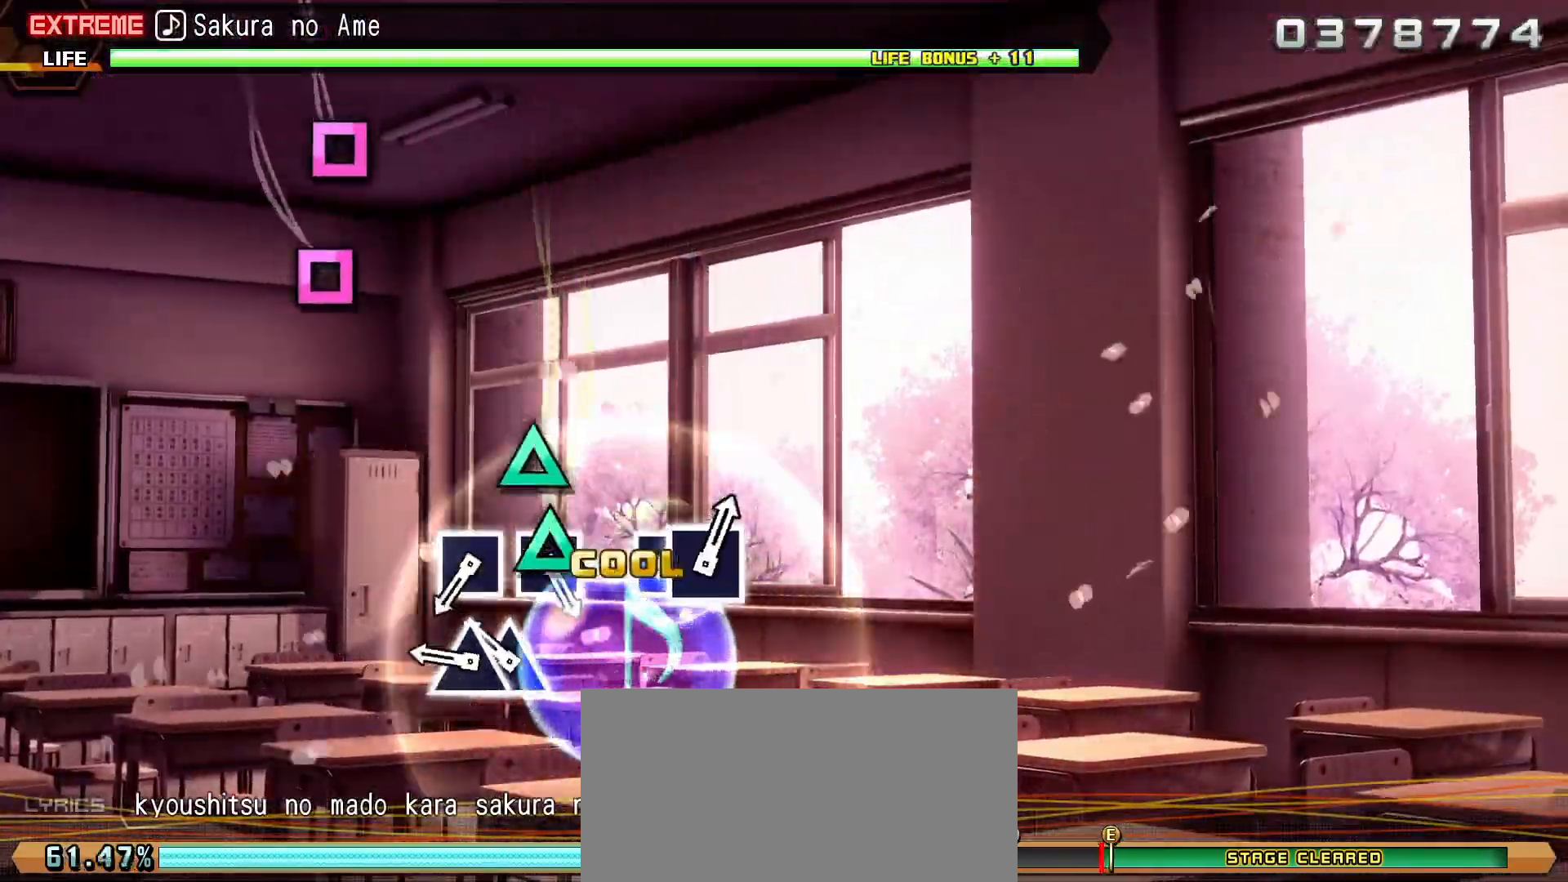
{"buttons": [], "left_stick": "center", "events": [[33, "TRIANGLE", "up"], [350, "SQUARE", "down"], [450, "SQUARE", "up"]]}
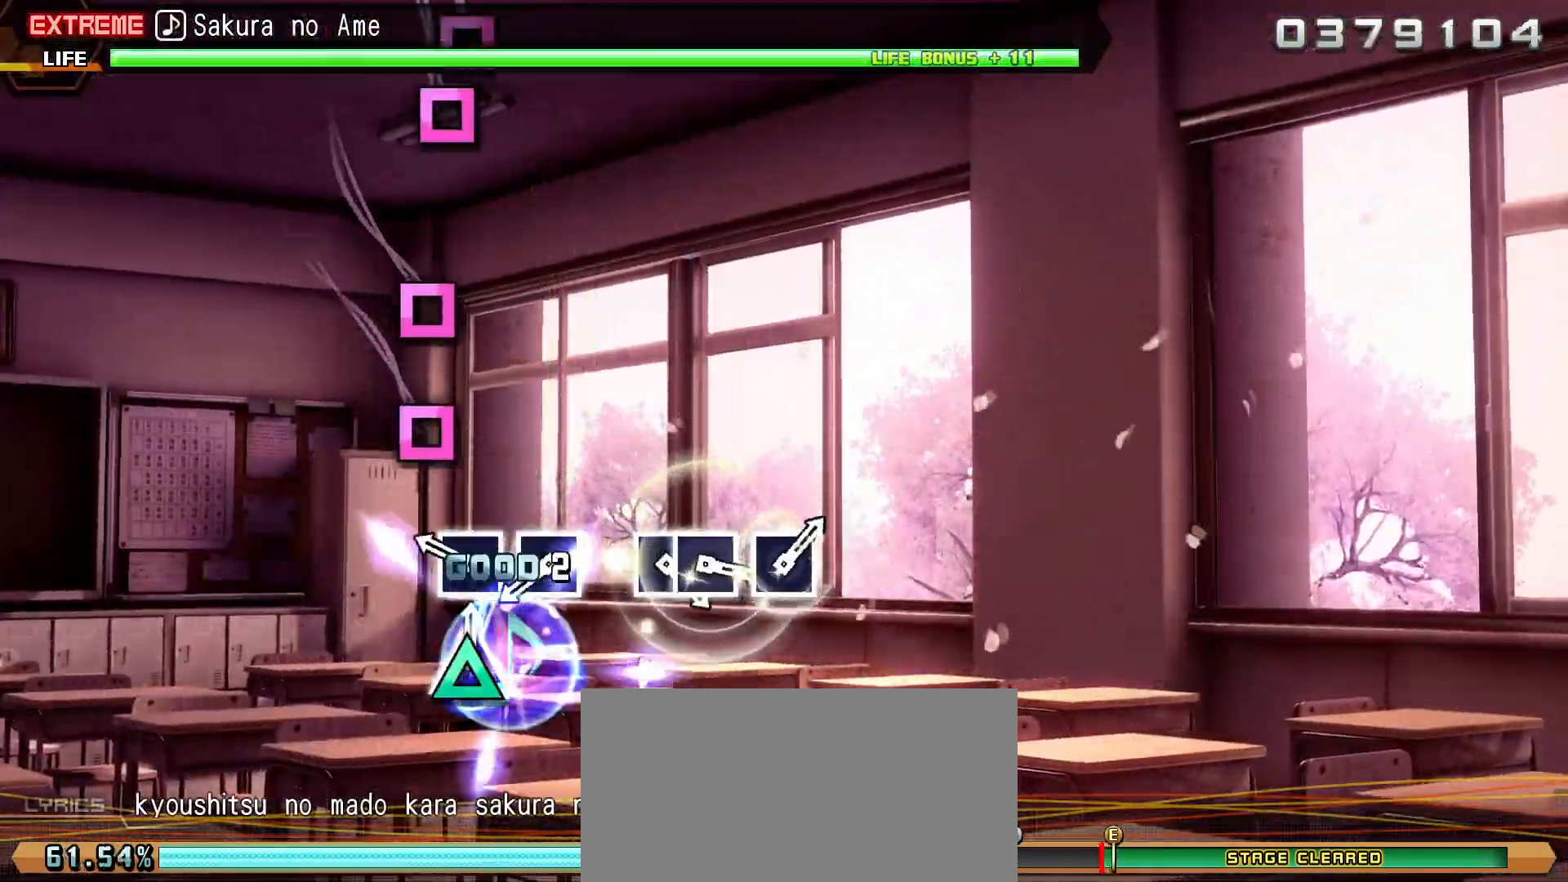
{"buttons": [], "left_stick": "center", "events": [[150, "SQUARE", "down"], [233, "SQUARE", "up"]]}
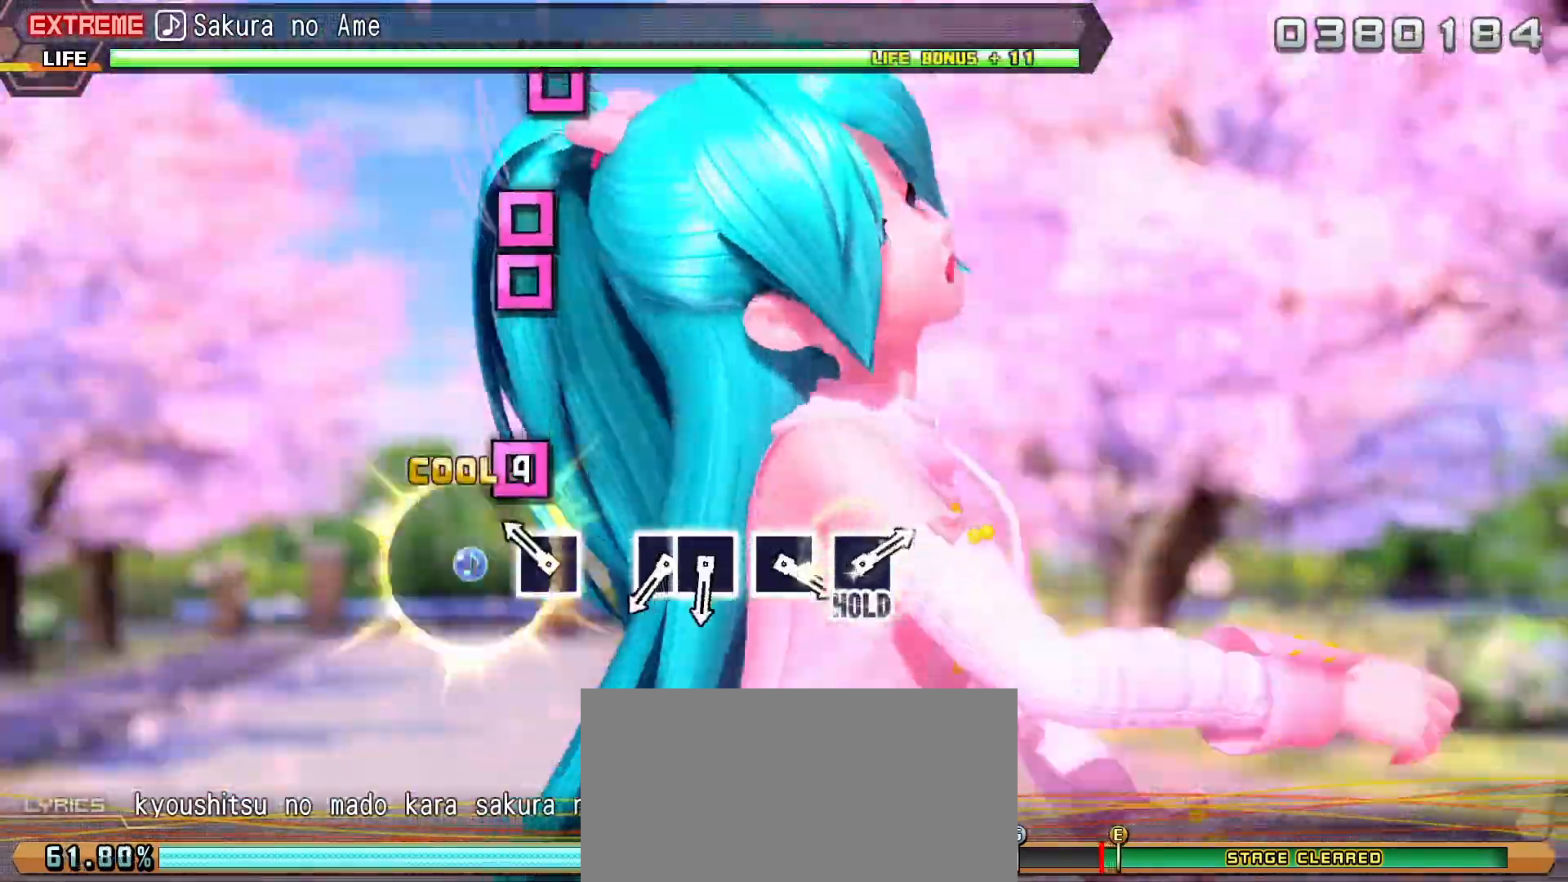
{"buttons": ["SQUARE"], "left_stick": "center", "events": [[283, "SQUARE", "down"], [367, "SQUARE", "up"], [500, "SQUARE", "down"]]}